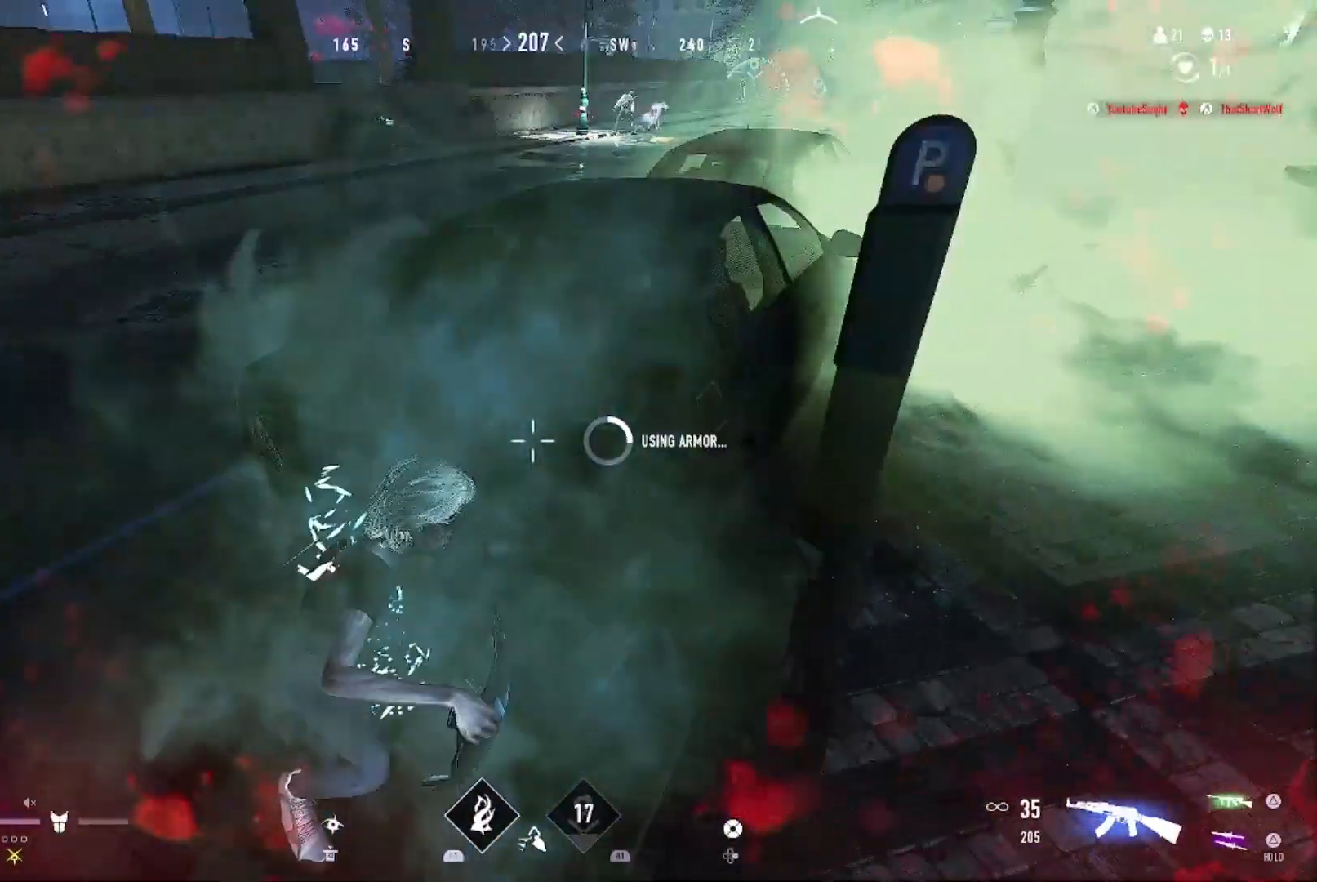
Gameplay with a controller (PlayStation layout); each line is a JSON object with the inputs held at the frame after it. "events" lists button and stick changes between this image and that frame as [ms after this image, input, new state], when the widget could be followed in between.
{"buttons": [], "left_stick": "up-left", "right_stick": "center", "events": [[133, "right_stick", "up"], [233, "right_stick", "center"], [300, "left_stick", "left"], [333, "CIRCLE", "down"], [367, "left_stick", "up-left"], [400, "CIRCLE", "up"]]}
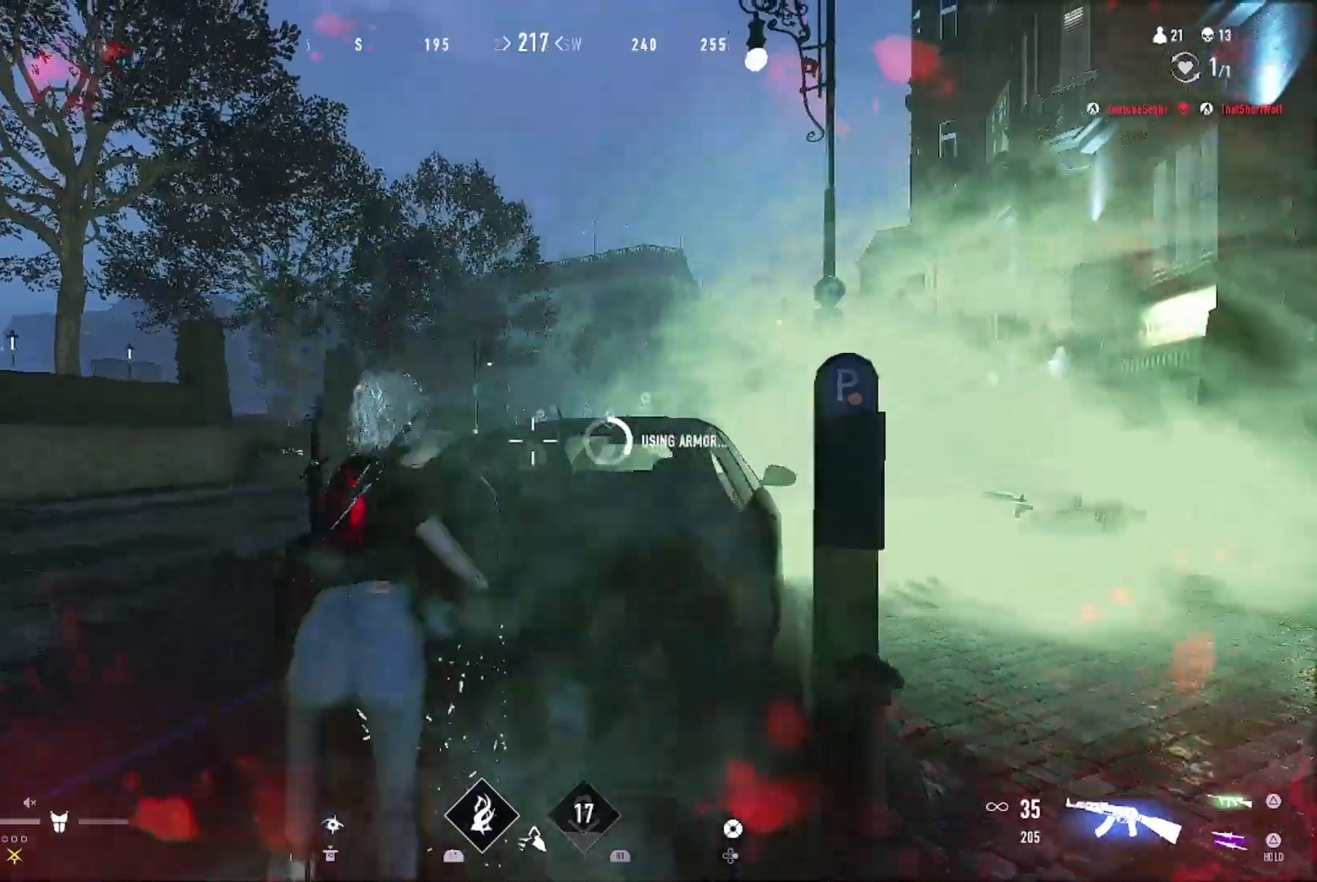
{"buttons": ["L1", "R1"], "left_stick": "up-right", "right_stick": "center", "events": [[200, "L1", "down"], [400, "left_stick", "up-right"], [467, "R1", "down"]]}
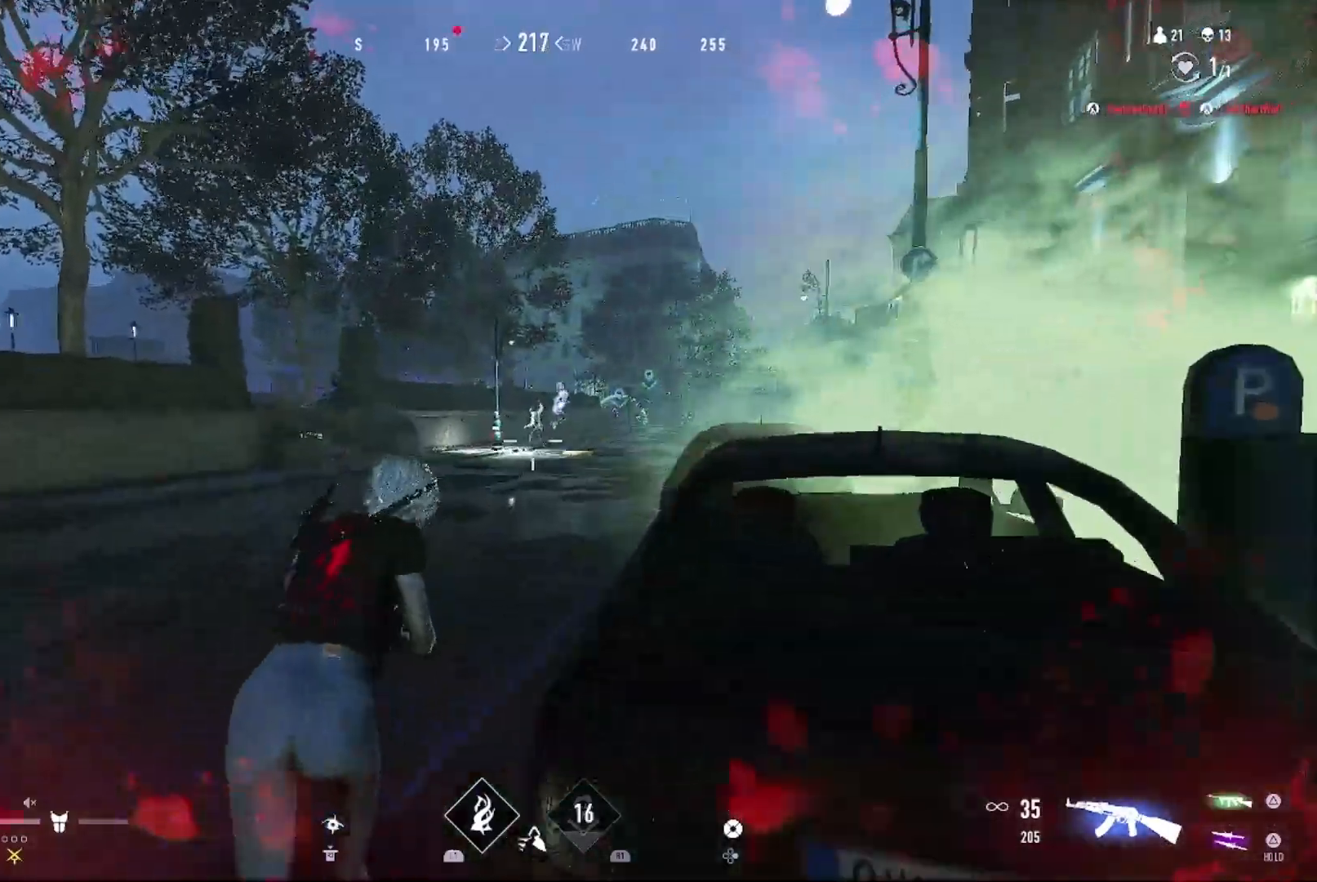
{"buttons": ["L1", "R1"], "left_stick": "center", "right_stick": "center", "events": [[100, "left_stick", "center"], [133, "R1", "up"], [200, "L1", "up"], [300, "L1", "down"], [333, "R1", "down"]]}
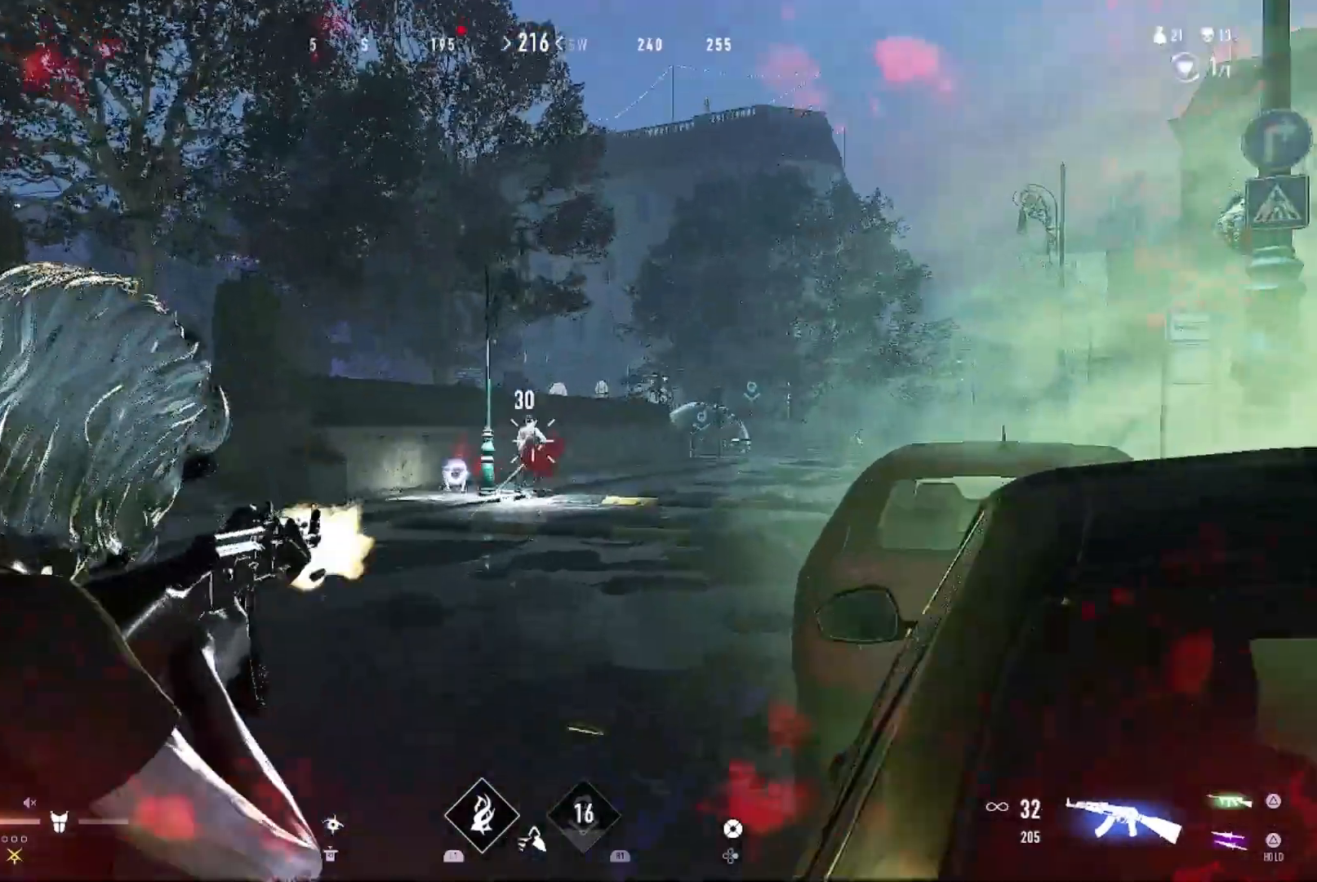
{"buttons": ["L1", "R1"], "left_stick": "center", "right_stick": "down", "events": [[133, "left_stick", "left"], [300, "left_stick", "center"], [300, "right_stick", "down"]]}
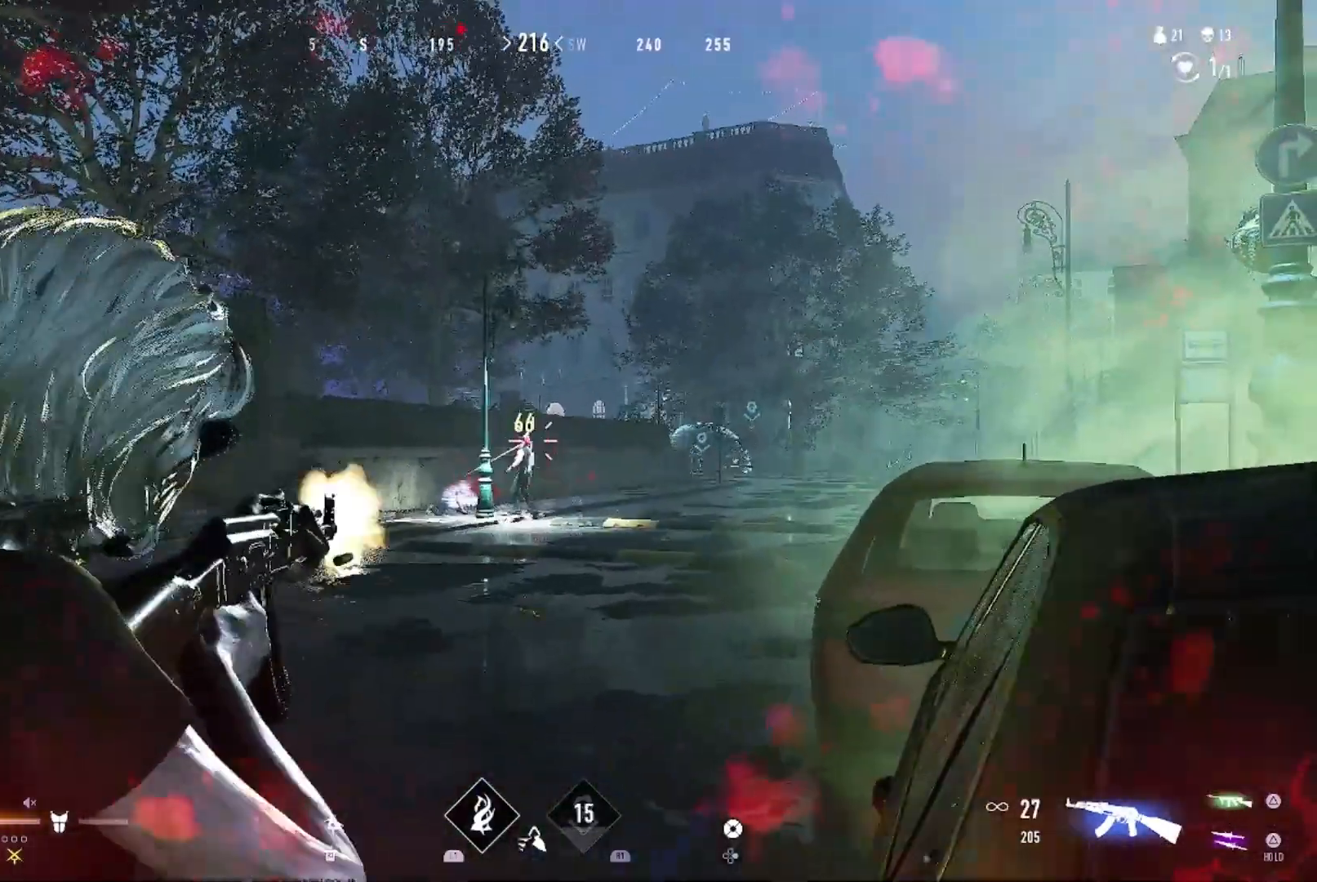
{"buttons": ["L1", "R1"], "left_stick": "down", "right_stick": "center", "events": [[233, "left_stick", "down"], [233, "right_stick", "center"]]}
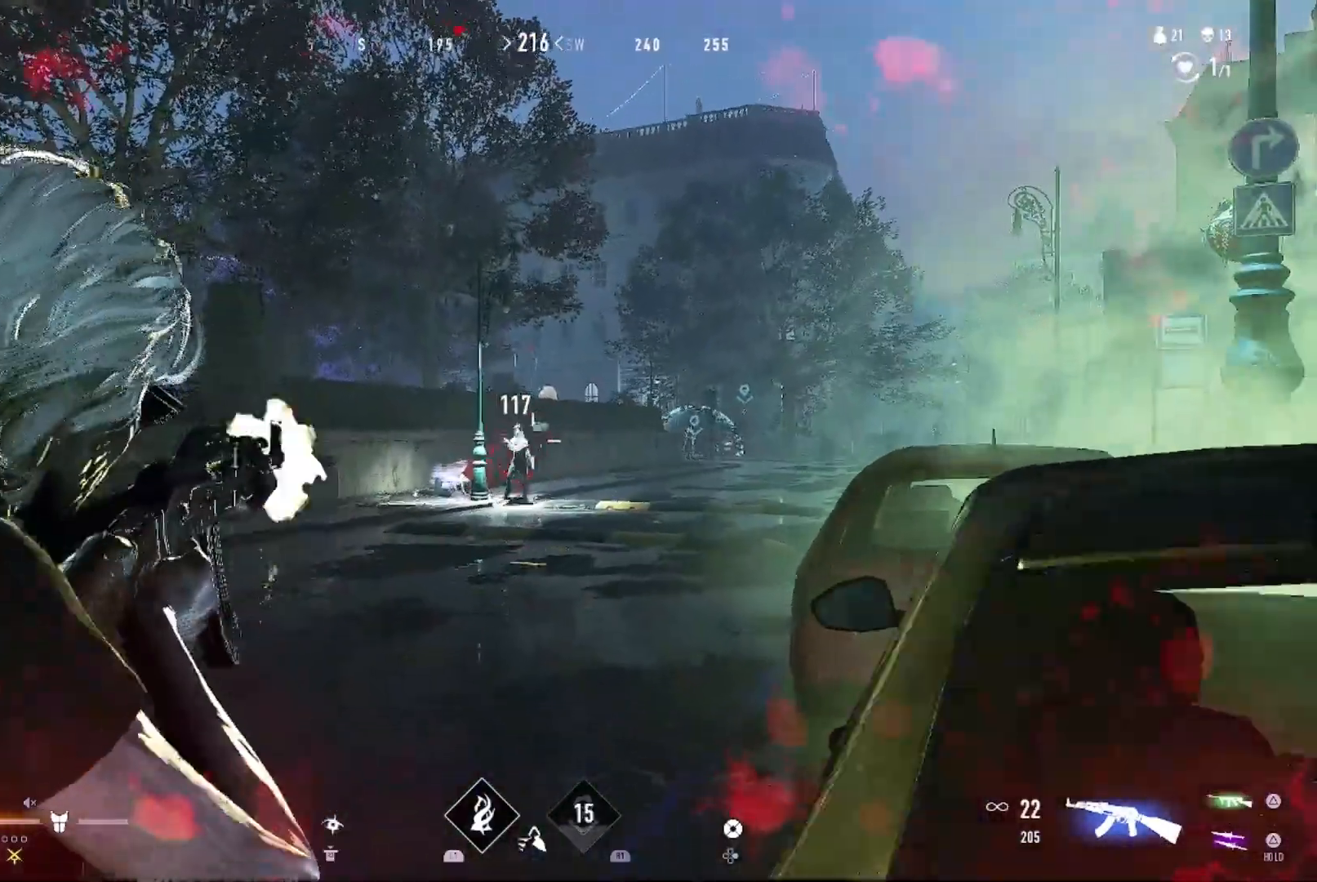
{"buttons": ["L1", "R1"], "left_stick": "down", "right_stick": "center", "events": []}
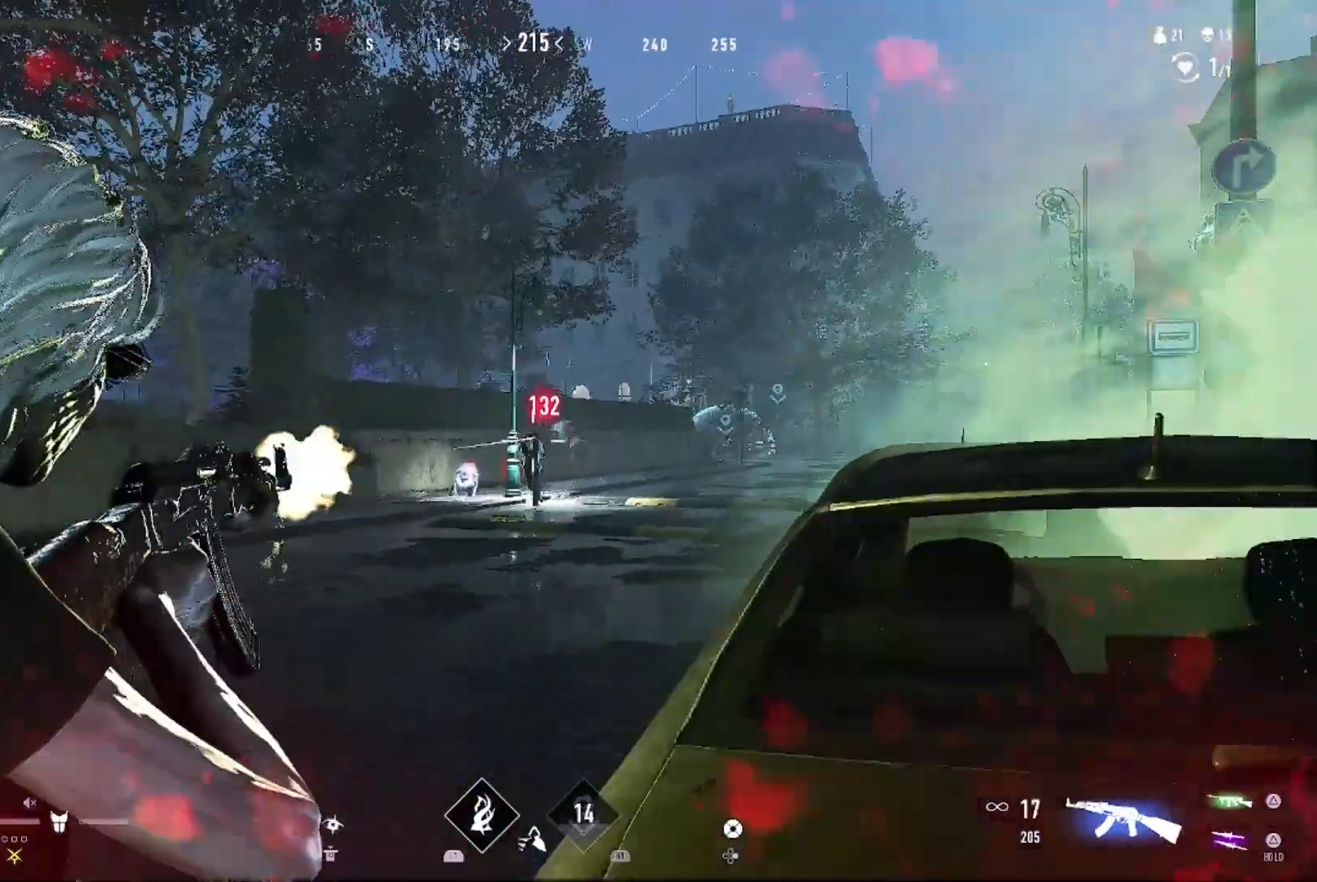
{"buttons": ["SQUARE", "R1"], "left_stick": "right", "right_stick": "center", "events": [[300, "left_stick", "center"], [467, "left_stick", "right"], [500, "L1", "up"], [500, "SQUARE", "down"]]}
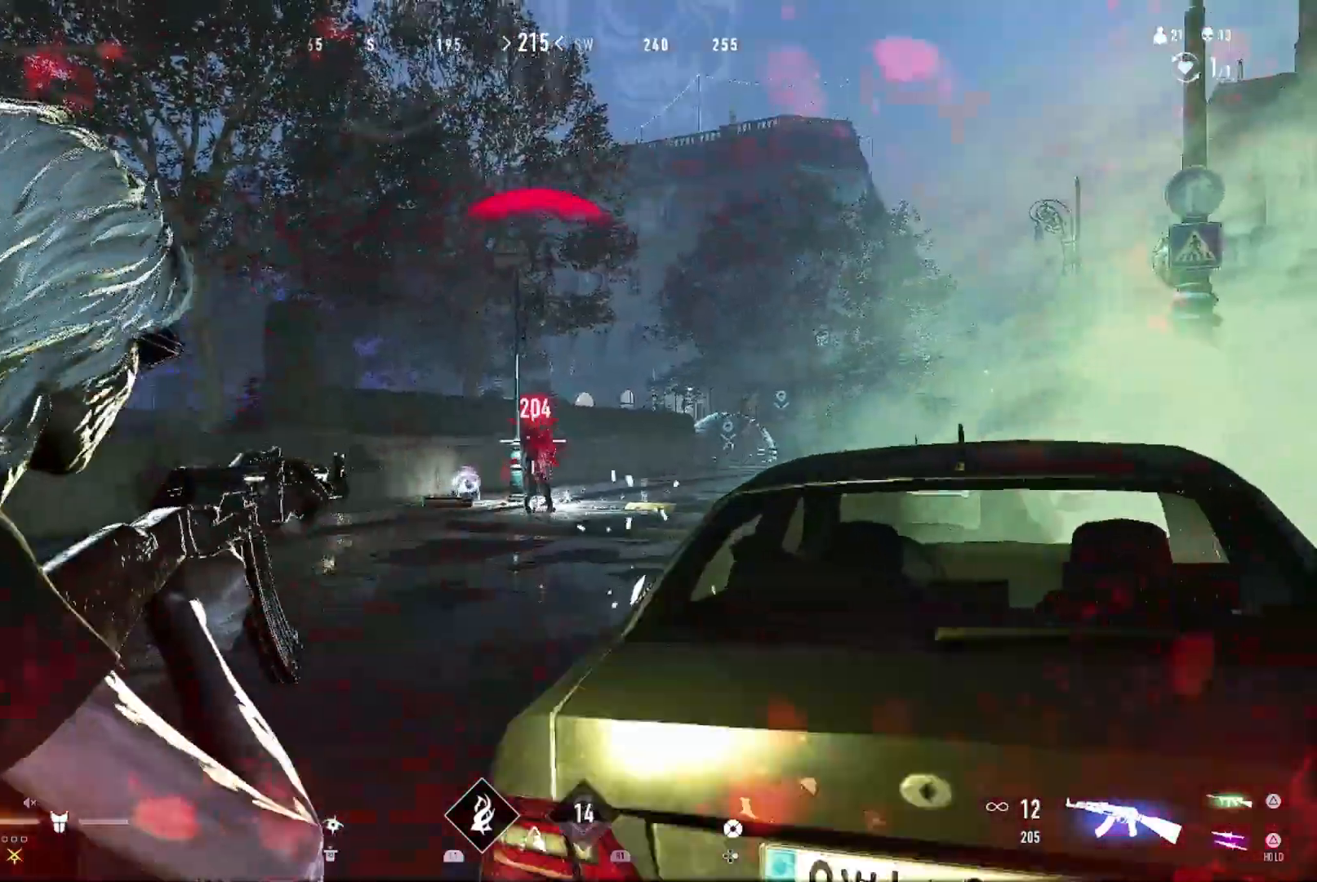
{"buttons": [], "left_stick": "up", "right_stick": "center", "events": [[100, "R1", "up"], [133, "SQUARE", "up"], [233, "right_stick", "down-right"], [267, "left_stick", "up-right"], [300, "right_stick", "center"], [367, "CIRCLE", "down"], [367, "left_stick", "up"], [500, "CIRCLE", "up"]]}
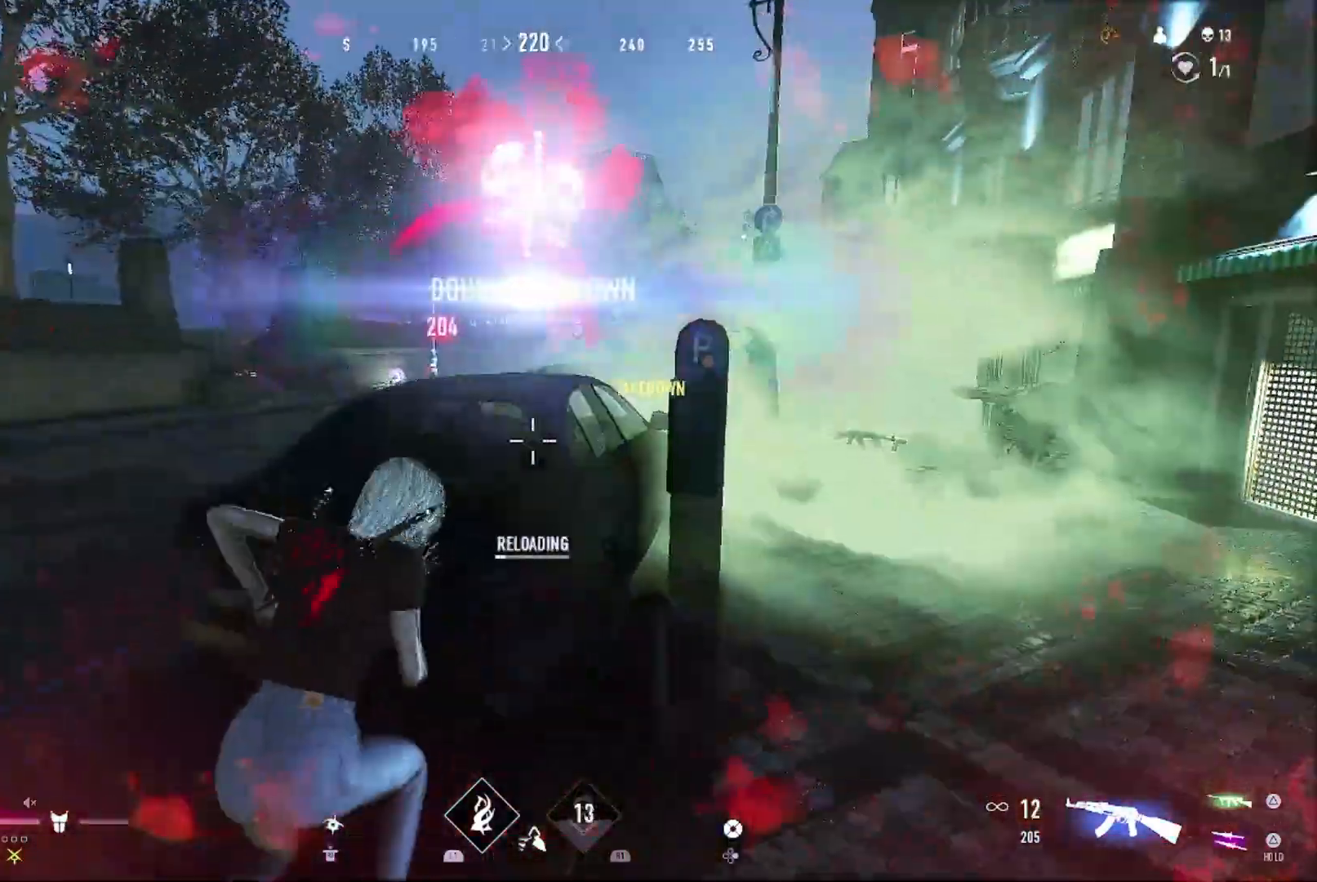
{"buttons": [], "left_stick": "center", "right_stick": "center", "events": [[33, "left_stick", "up-left"], [133, "right_stick", "right"], [233, "left_stick", "center"], [267, "right_stick", "center"]]}
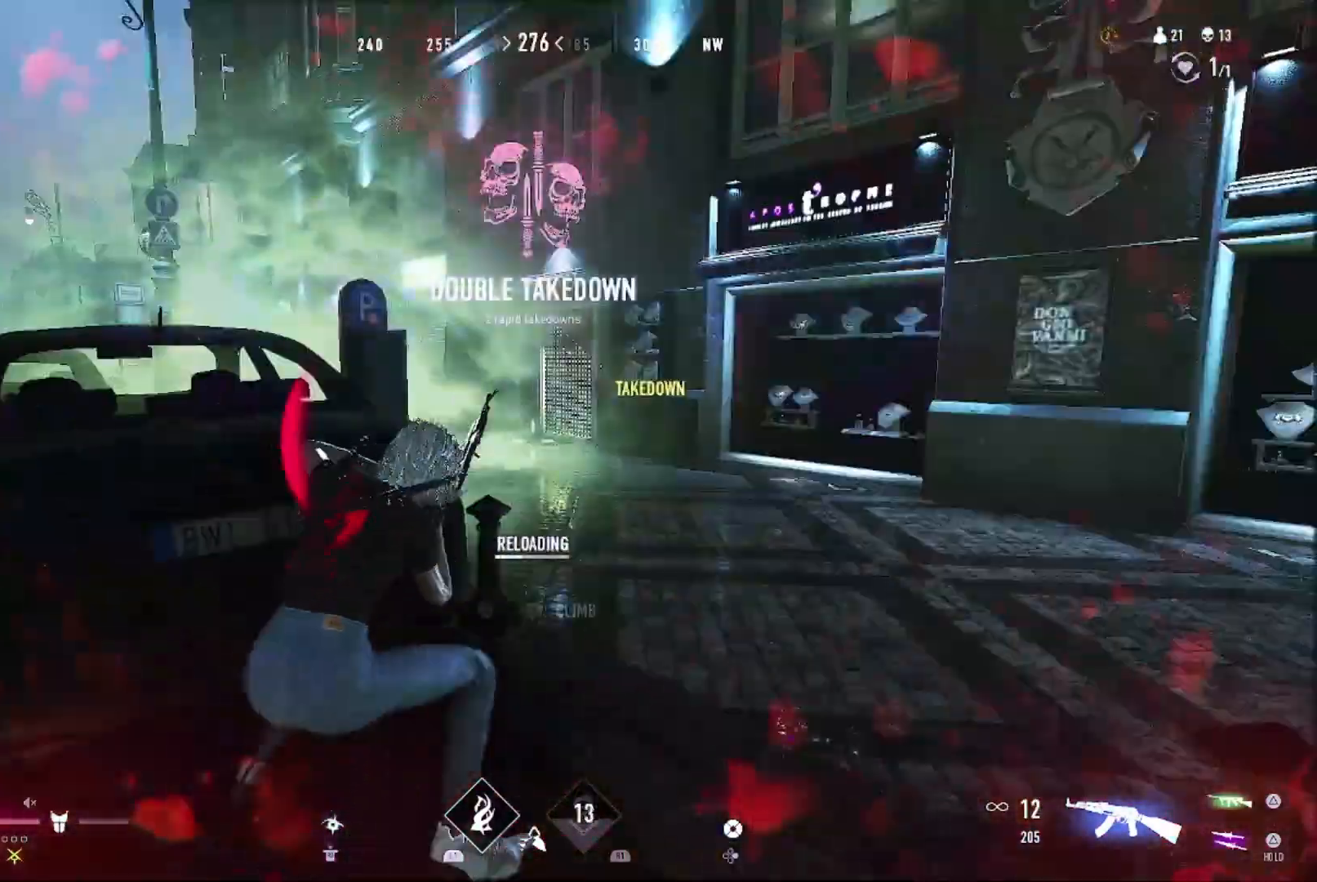
{"buttons": [], "left_stick": "center", "right_stick": "left", "events": [[100, "right_stick", "left"], [233, "right_stick", "center"], [500, "right_stick", "left"]]}
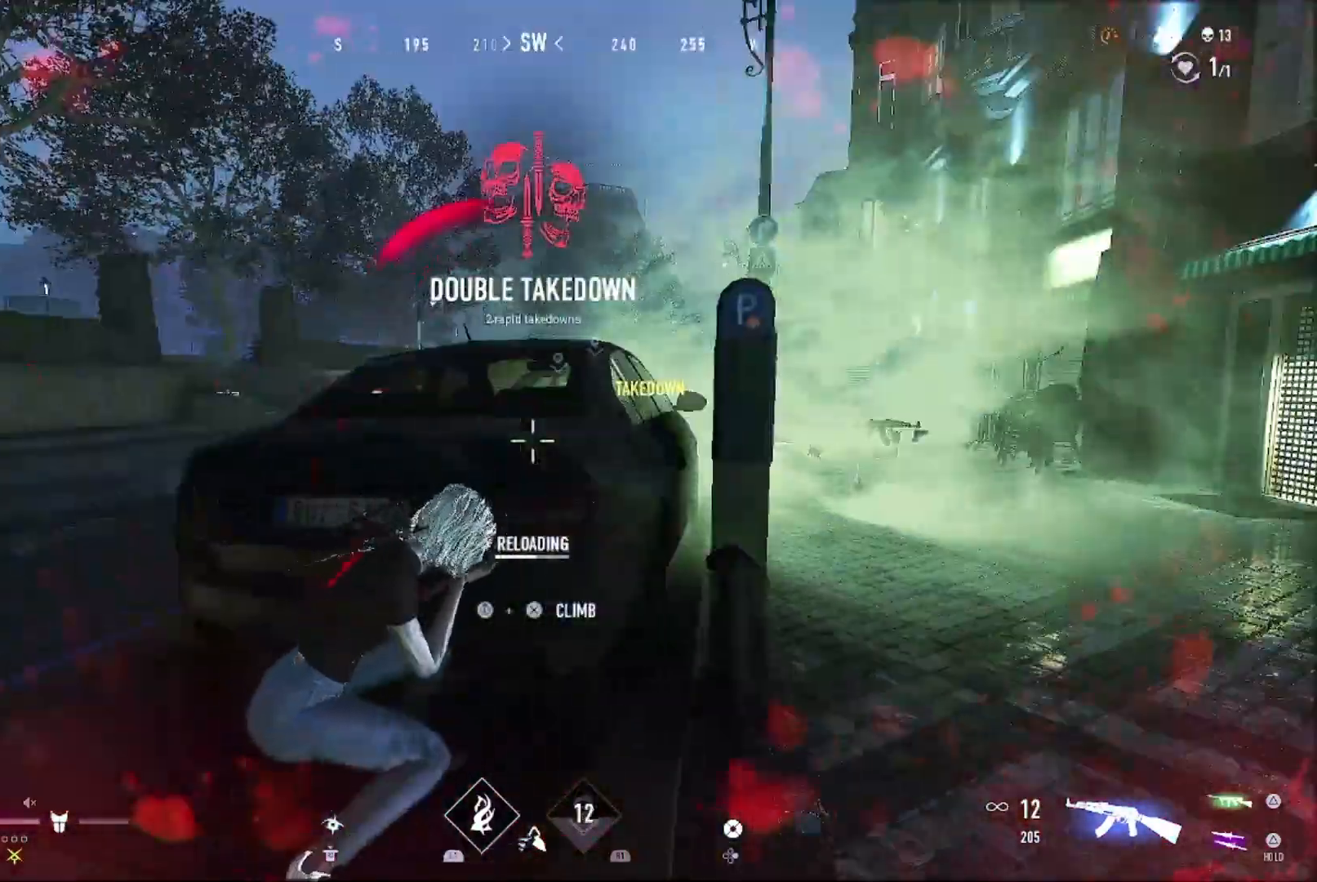
{"buttons": [], "left_stick": "left", "right_stick": "center", "events": [[33, "left_stick", "left"], [100, "right_stick", "center"], [233, "left_stick", "center"], [367, "left_stick", "left"]]}
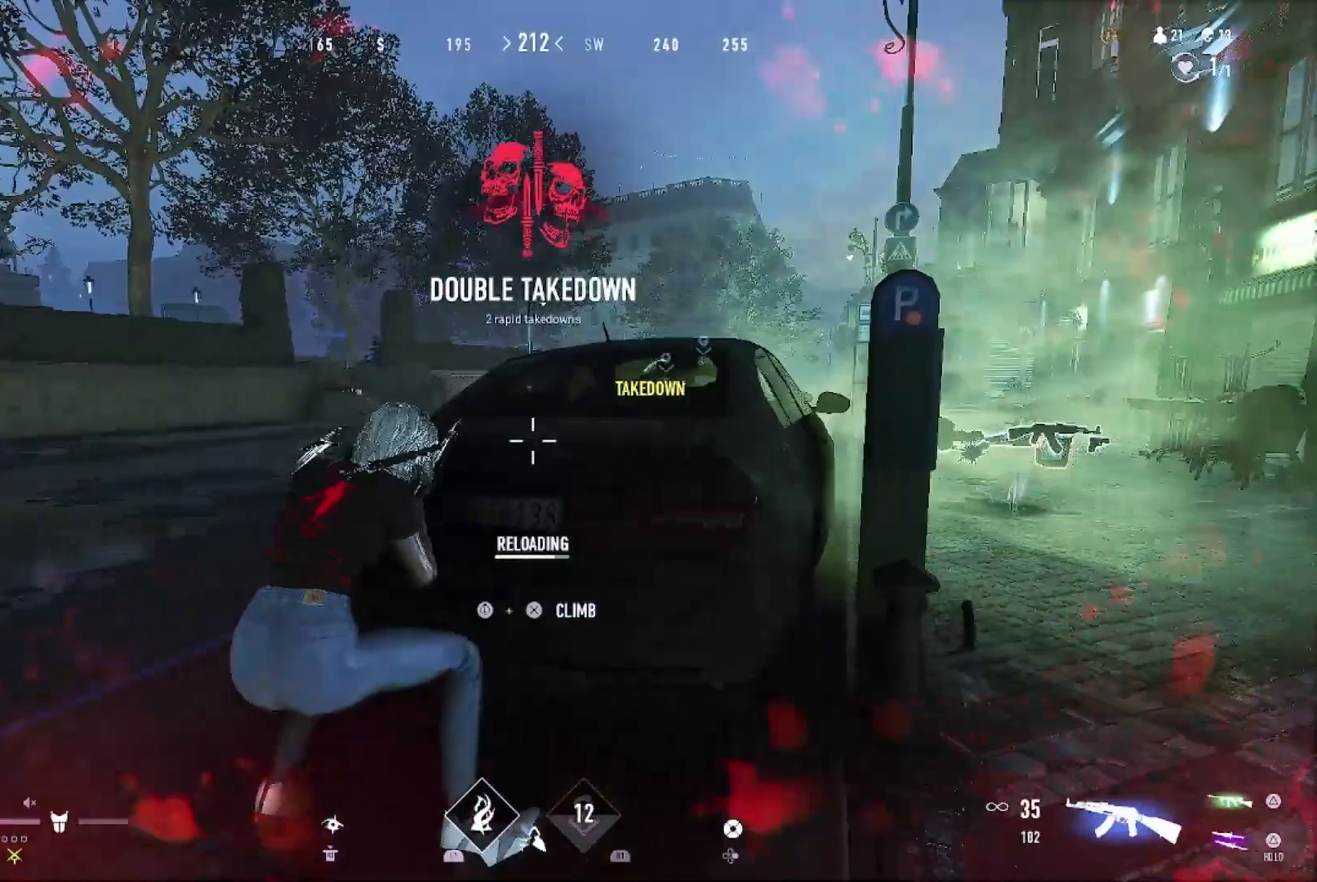
{"buttons": [], "left_stick": "up-right", "right_stick": "center", "events": [[167, "left_stick", "up-left"], [300, "CIRCLE", "down"], [367, "CIRCLE", "up"], [400, "left_stick", "up-right"]]}
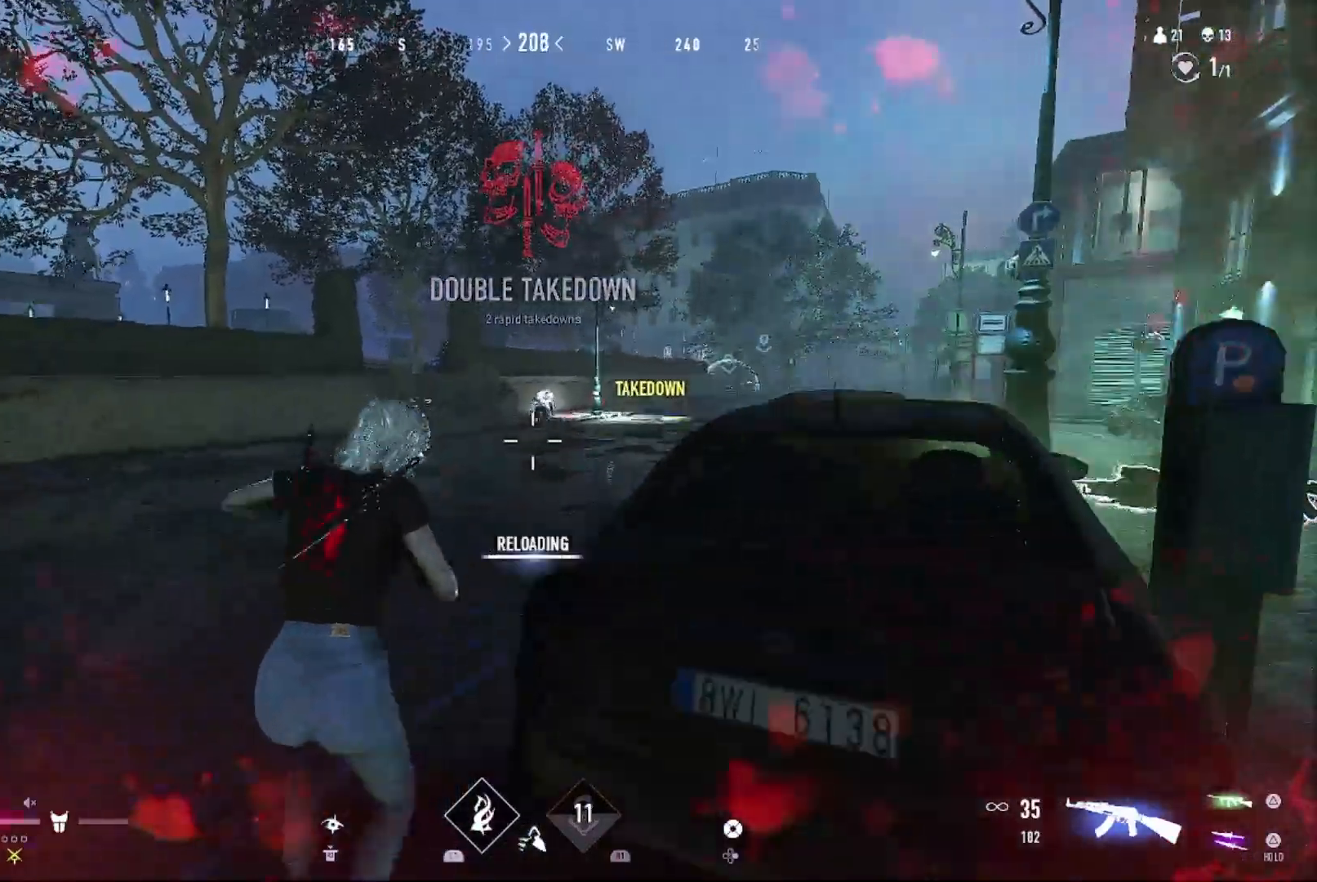
{"buttons": ["L1"], "left_stick": "up-left", "right_stick": "center", "events": [[133, "L1", "down"], [167, "left_stick", "up"], [167, "right_stick", "up-left"], [233, "right_stick", "center"], [267, "left_stick", "up-left"], [400, "right_stick", "left"], [500, "right_stick", "center"]]}
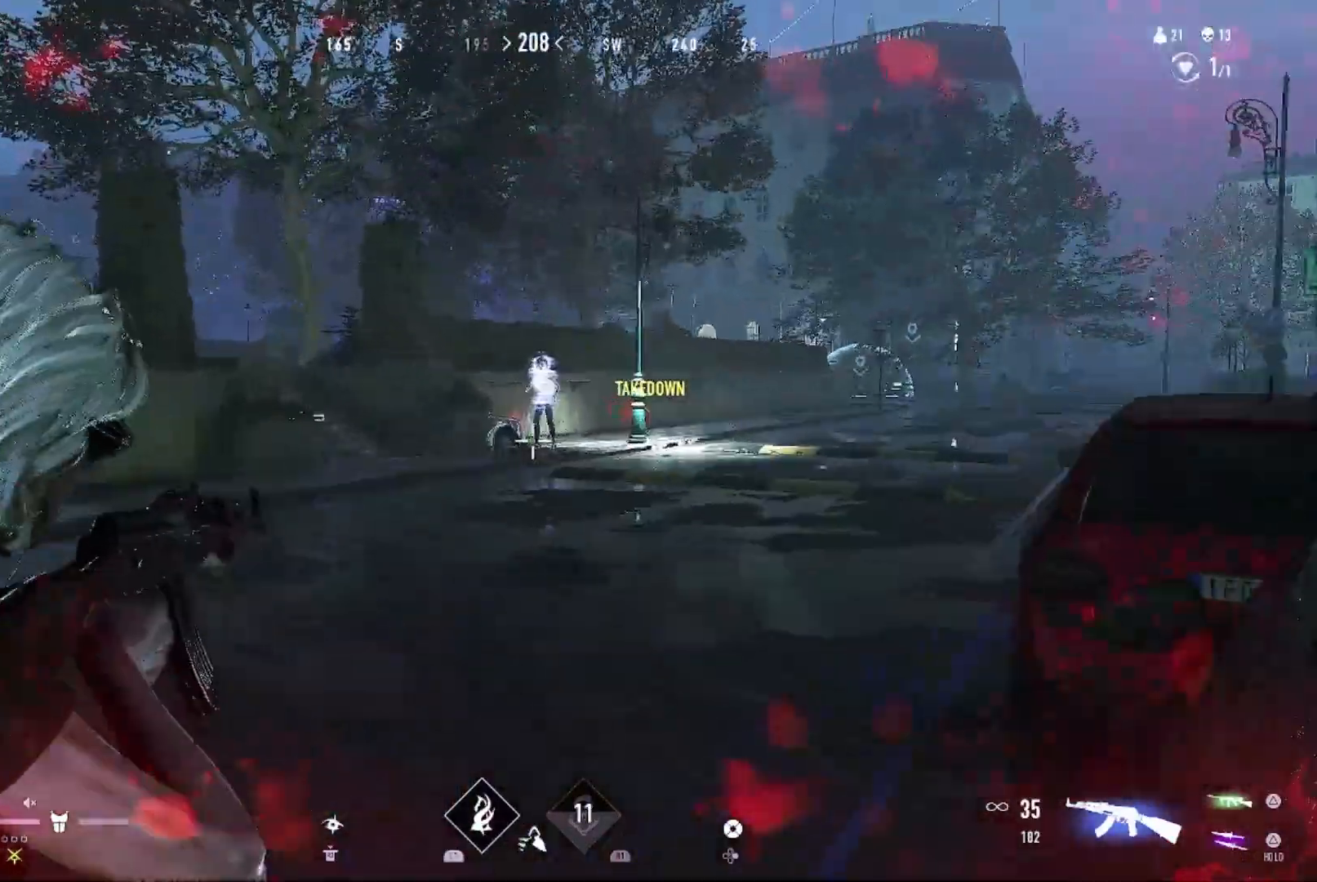
{"buttons": ["L1", "R1"], "left_stick": "up-right", "right_stick": "center", "events": [[67, "left_stick", "up-right"], [100, "right_stick", "up-right"], [200, "R1", "down"], [233, "right_stick", "left"], [267, "left_stick", "up-left"], [300, "right_stick", "center"], [433, "left_stick", "up-right"]]}
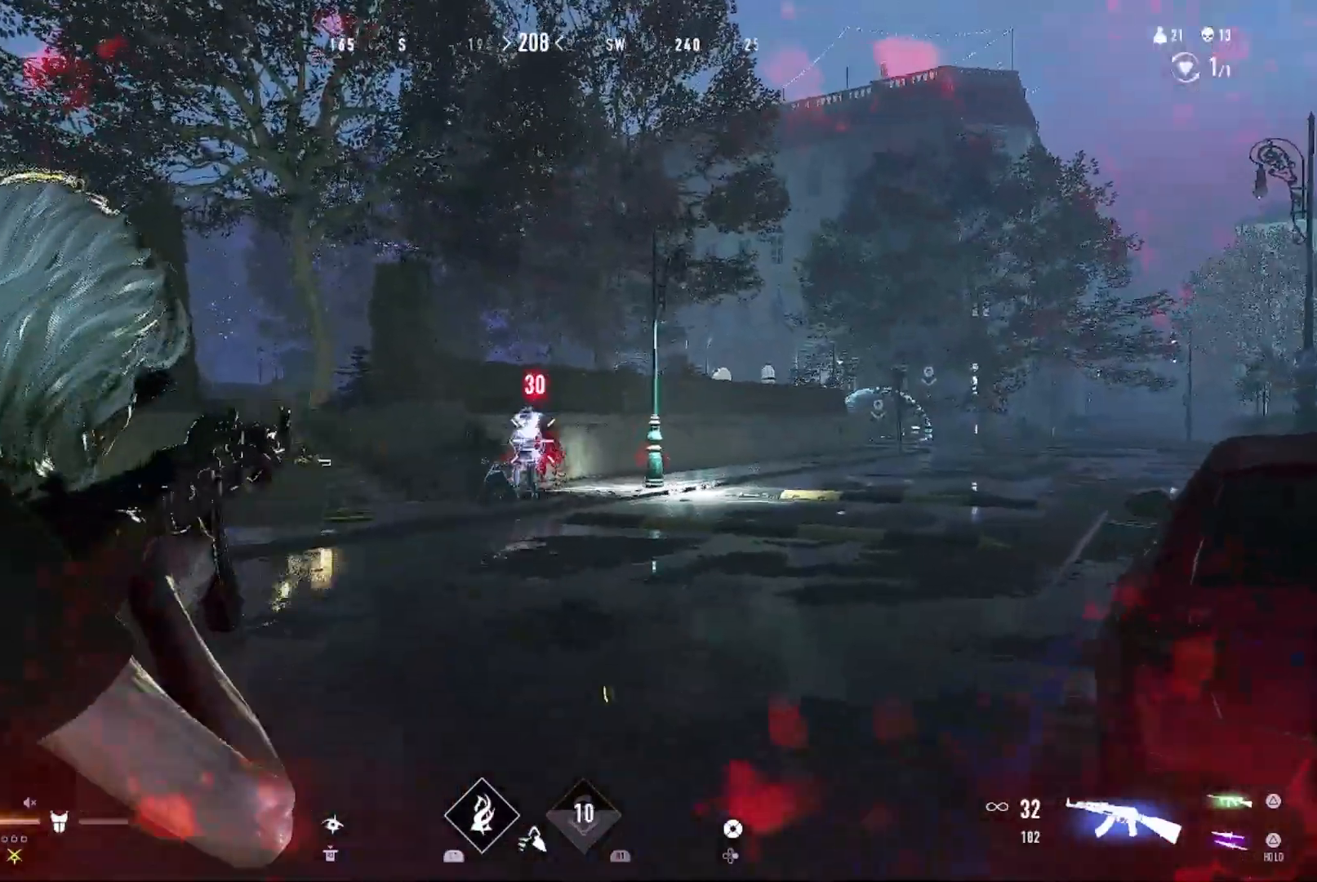
{"buttons": ["L1", "R1"], "left_stick": "right", "right_stick": "center", "events": [[167, "left_stick", "up-left"], [167, "right_stick", "left"], [267, "right_stick", "down"], [367, "left_stick", "center"], [400, "right_stick", "center"], [500, "left_stick", "right"]]}
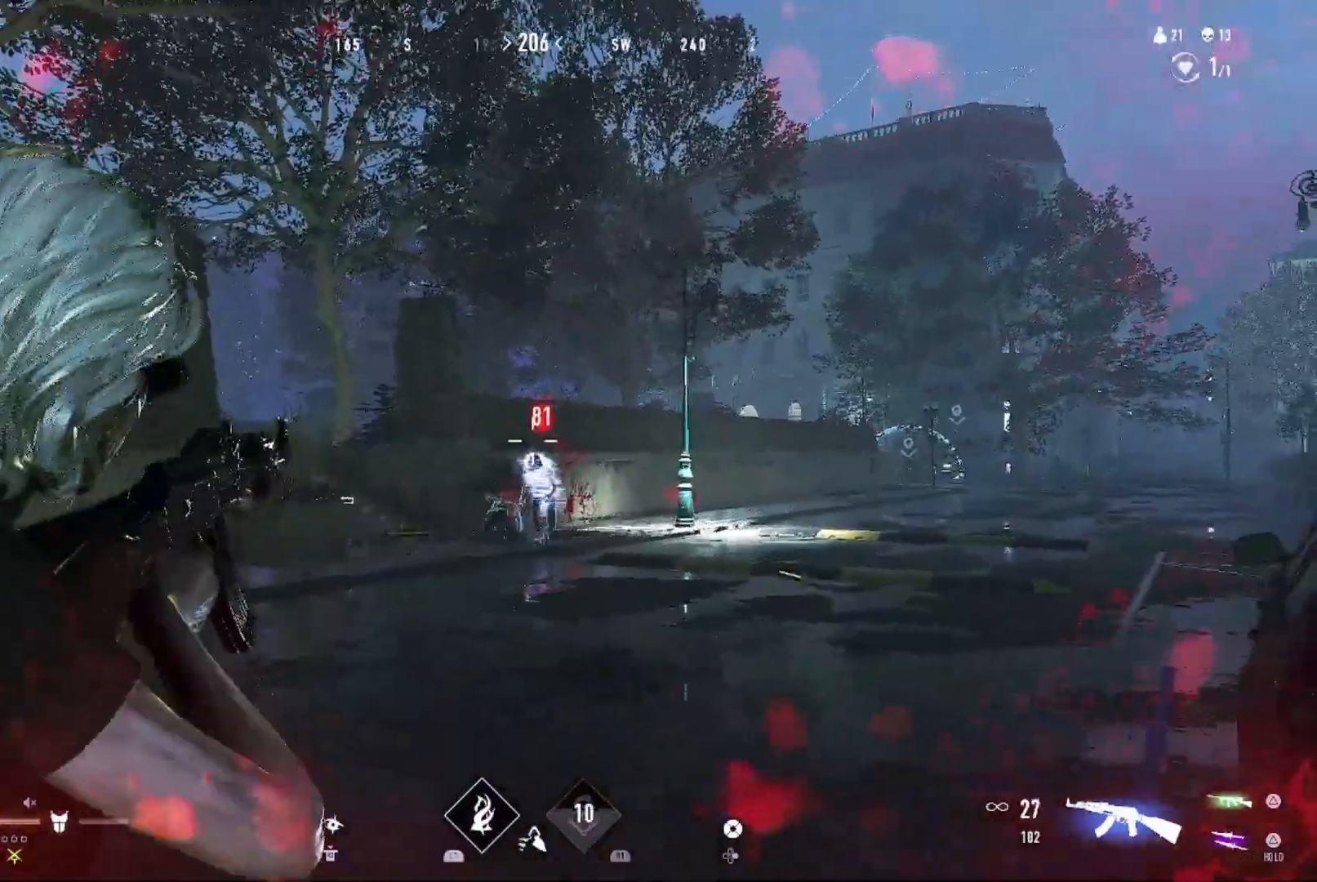
{"buttons": ["L1", "R1"], "left_stick": "center", "right_stick": "center", "events": [[33, "right_stick", "down"], [200, "left_stick", "up-right"], [267, "right_stick", "center"], [333, "left_stick", "center"], [400, "right_stick", "down"], [433, "left_stick", "left"], [500, "left_stick", "center"], [500, "right_stick", "center"]]}
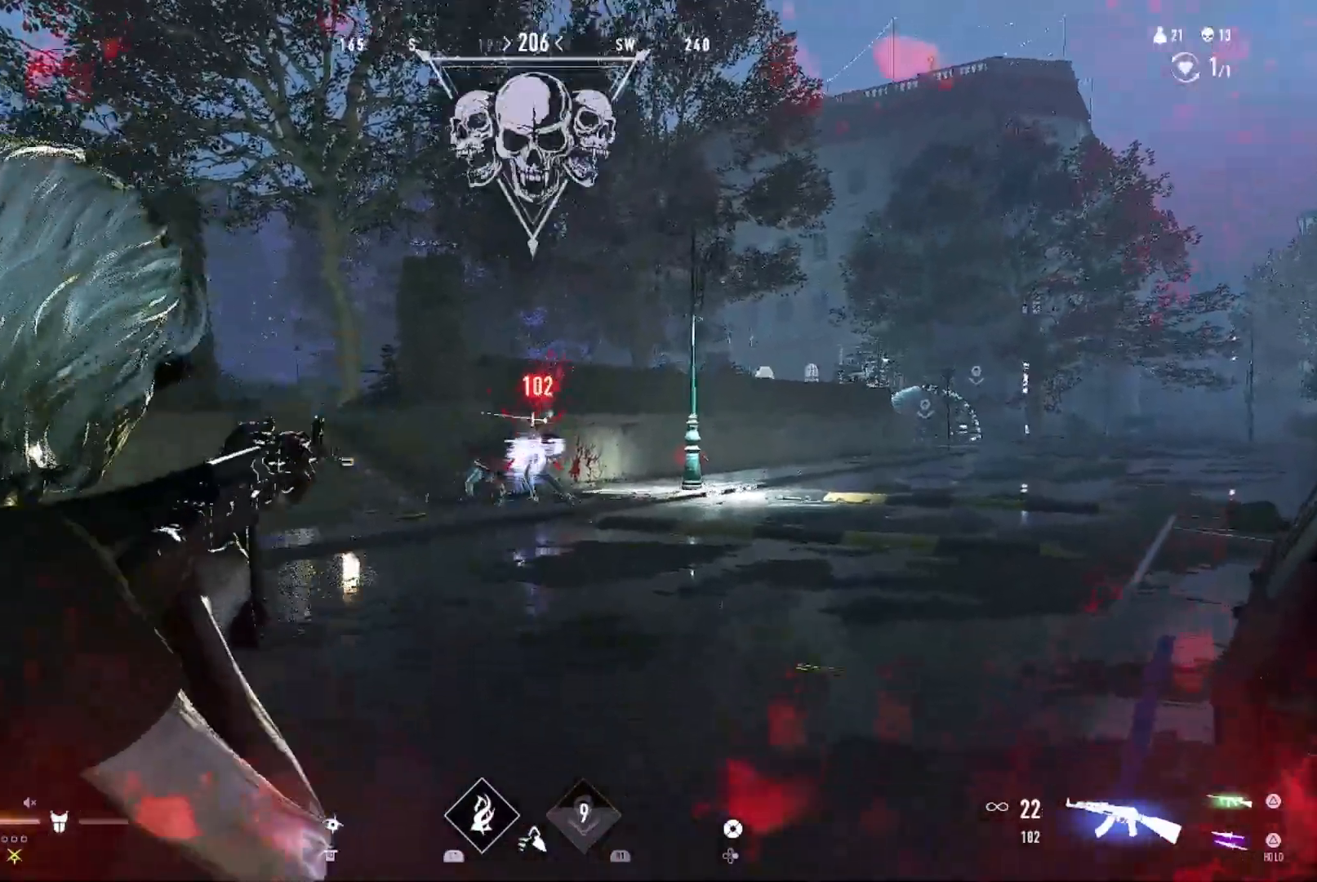
{"buttons": ["L1"], "left_stick": "up-left", "right_stick": "up-left", "events": [[100, "L1", "up"], [100, "R1", "up"], [100, "right_stick", "down"], [133, "left_stick", "up"], [200, "L1", "down"], [200, "right_stick", "center"], [267, "left_stick", "up-left"], [333, "right_stick", "left"], [500, "right_stick", "up-left"]]}
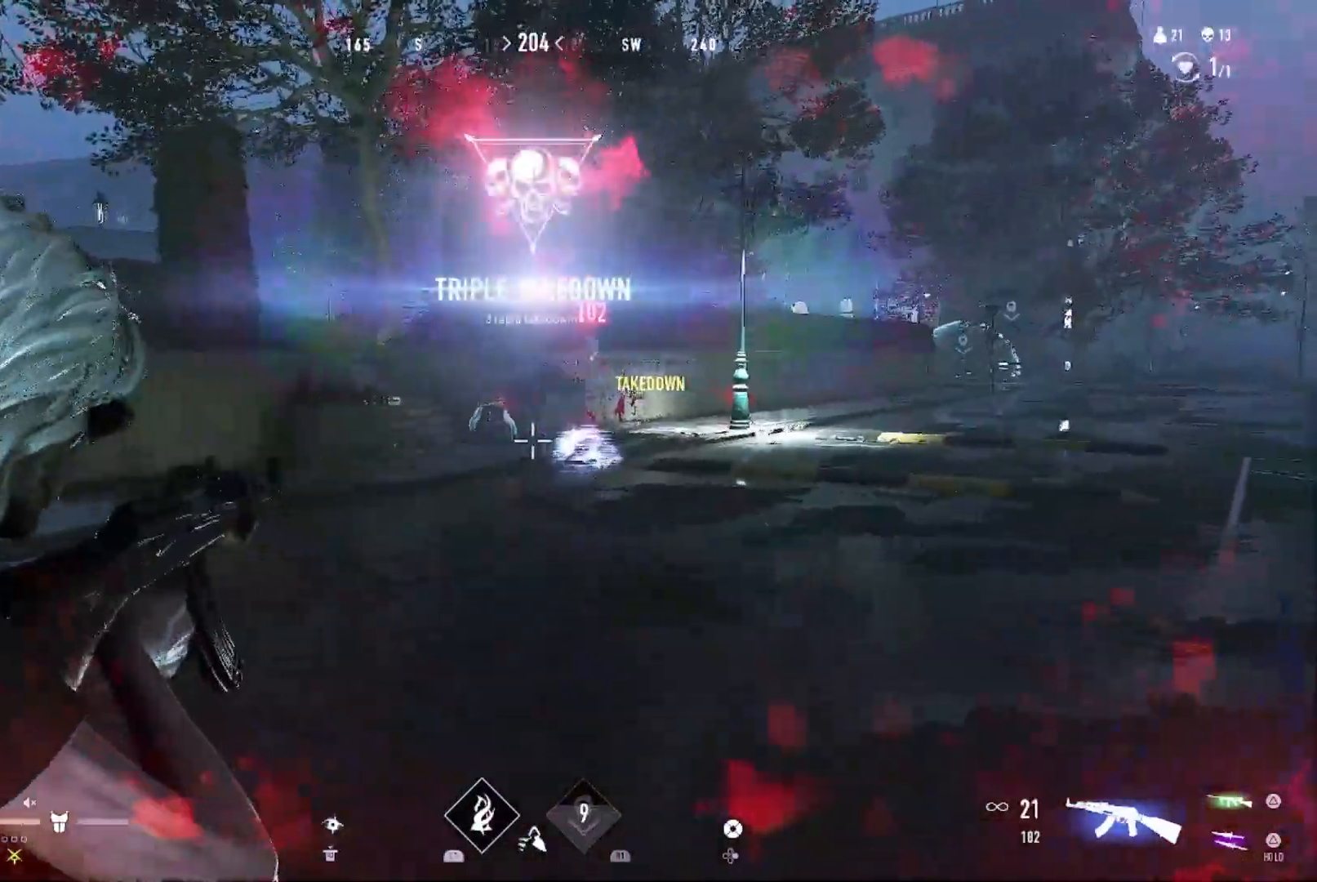
{"buttons": ["L1", "R1"], "left_stick": "up-left", "right_stick": "left", "events": [[167, "R1", "down"], [200, "right_stick", "left"]]}
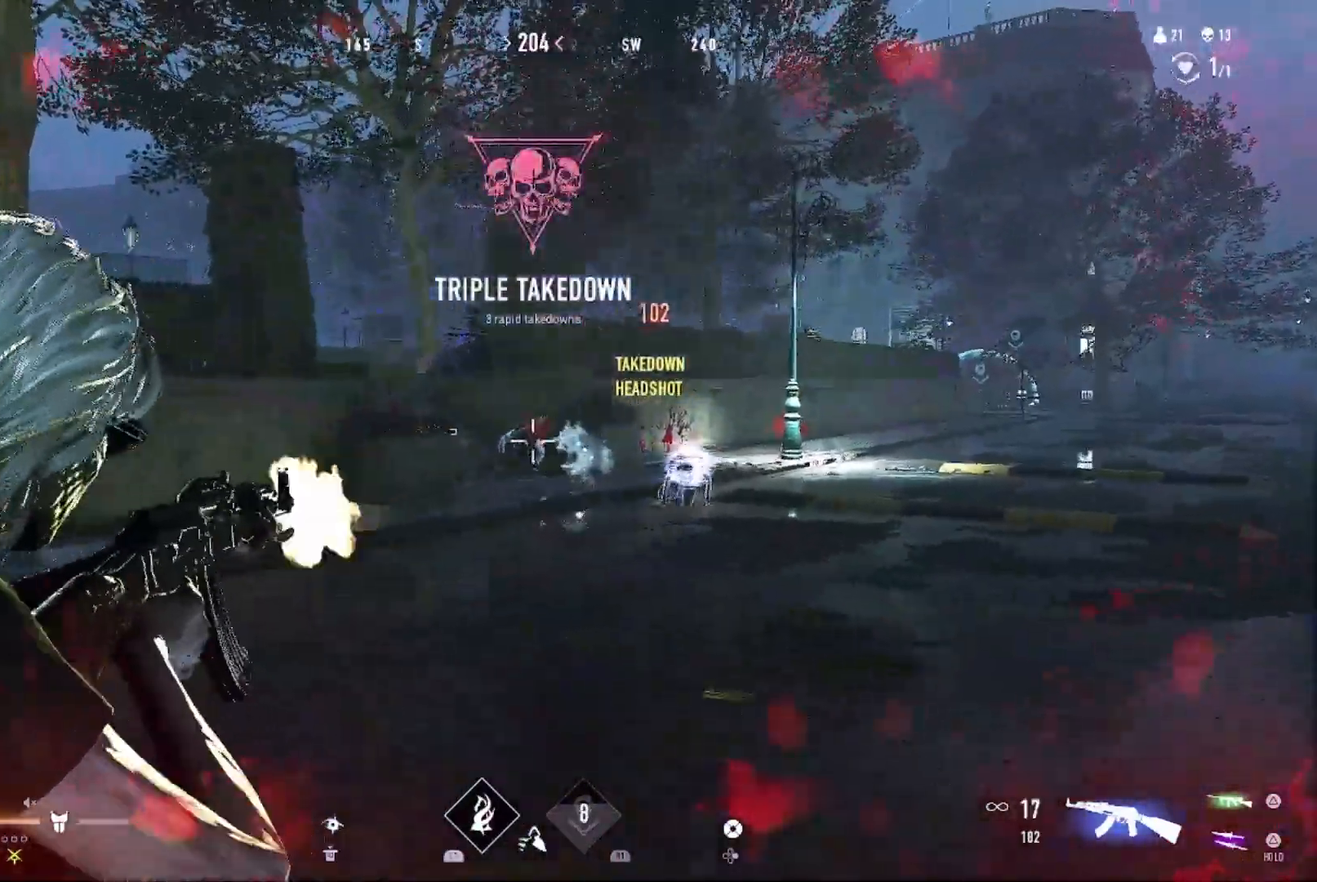
{"buttons": ["L1", "R1"], "left_stick": "up-left", "right_stick": "center", "events": [[167, "right_stick", "center"], [200, "left_stick", "up-right"], [400, "left_stick", "center"], [400, "right_stick", "left"], [467, "left_stick", "up-left"], [500, "right_stick", "center"]]}
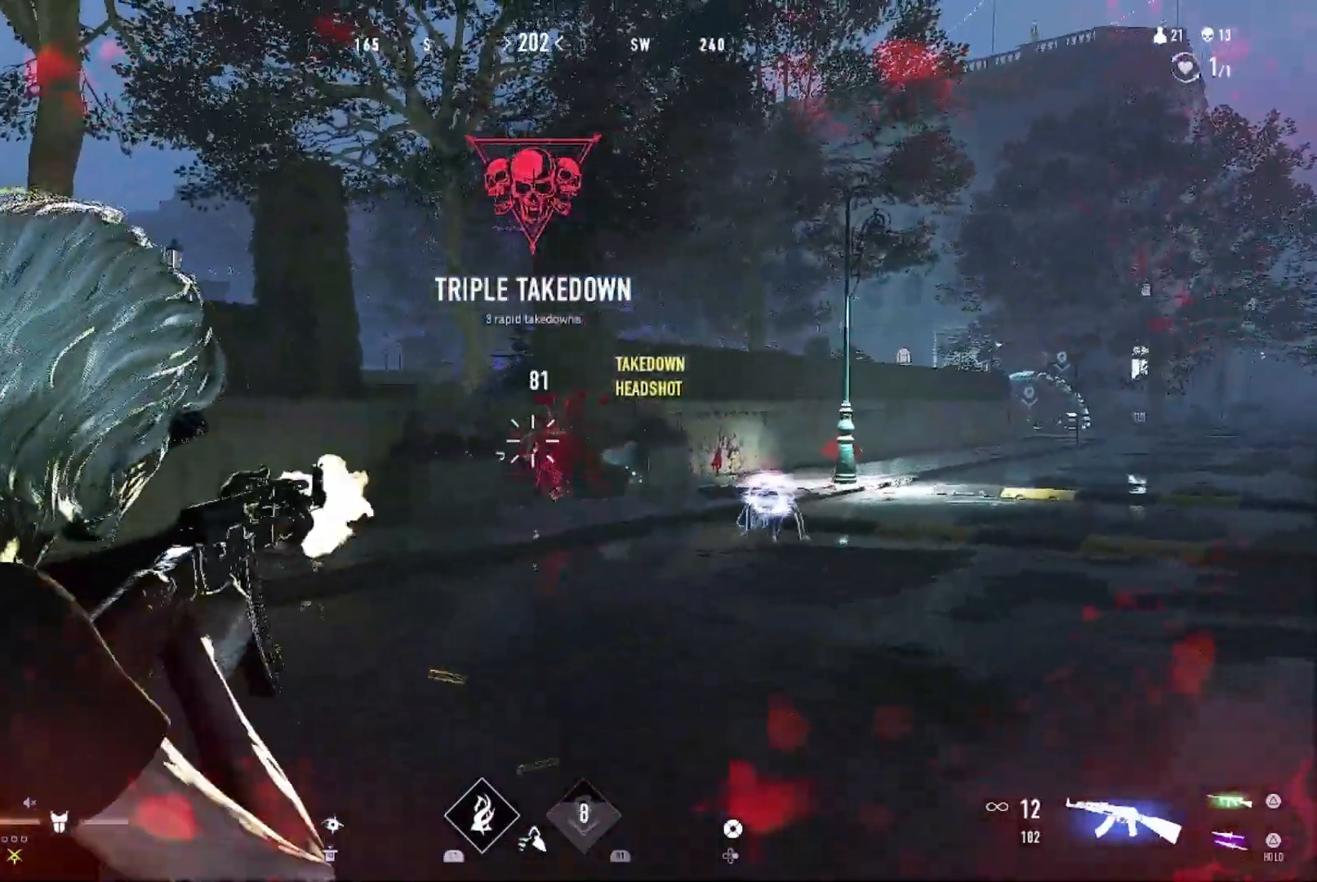
{"buttons": ["L1", "R1"], "left_stick": "center", "right_stick": "center", "events": [[133, "left_stick", "center"], [200, "left_stick", "right"], [433, "left_stick", "center"]]}
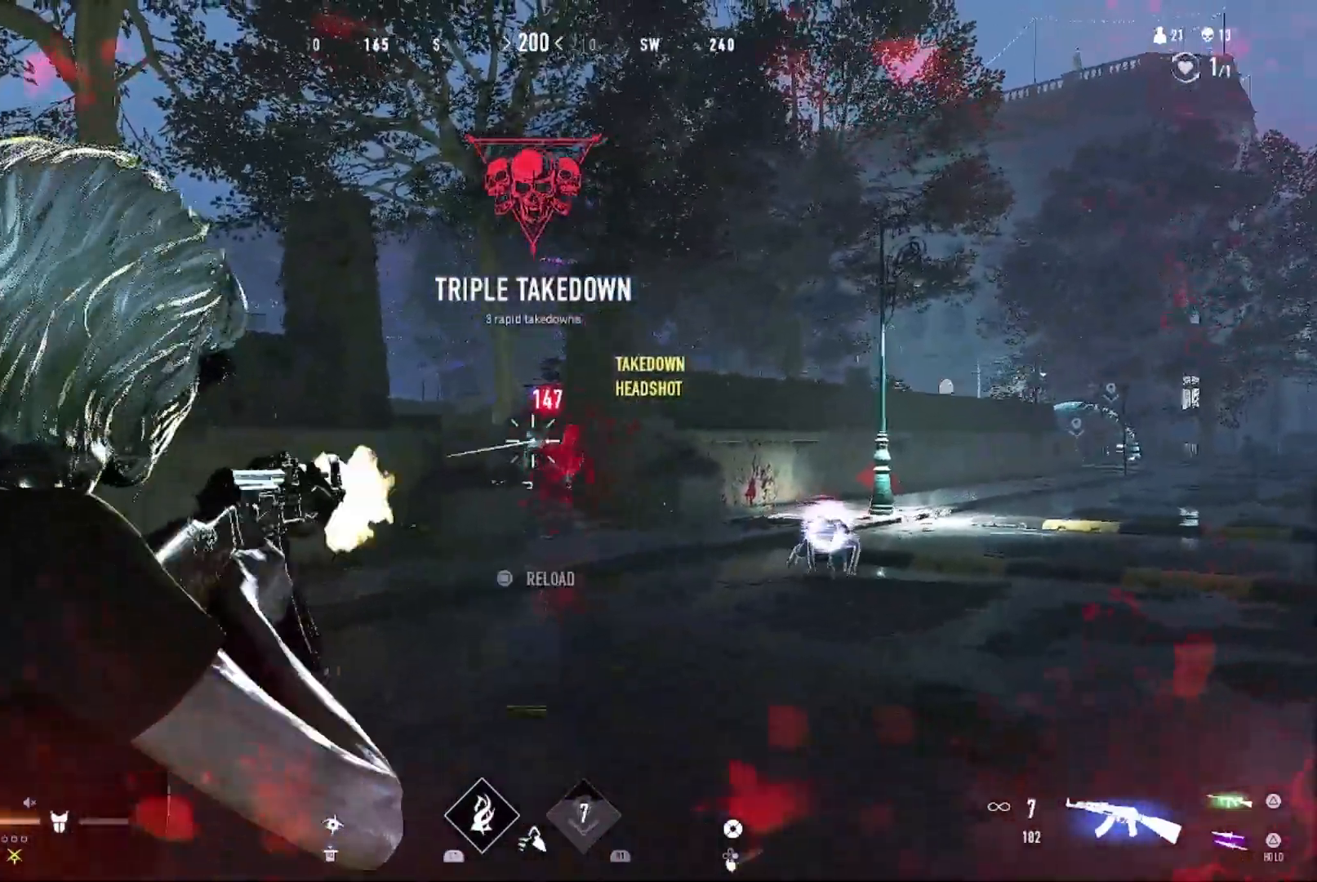
{"buttons": ["L1", "R1"], "left_stick": "right", "right_stick": "center", "events": [[133, "left_stick", "right"]]}
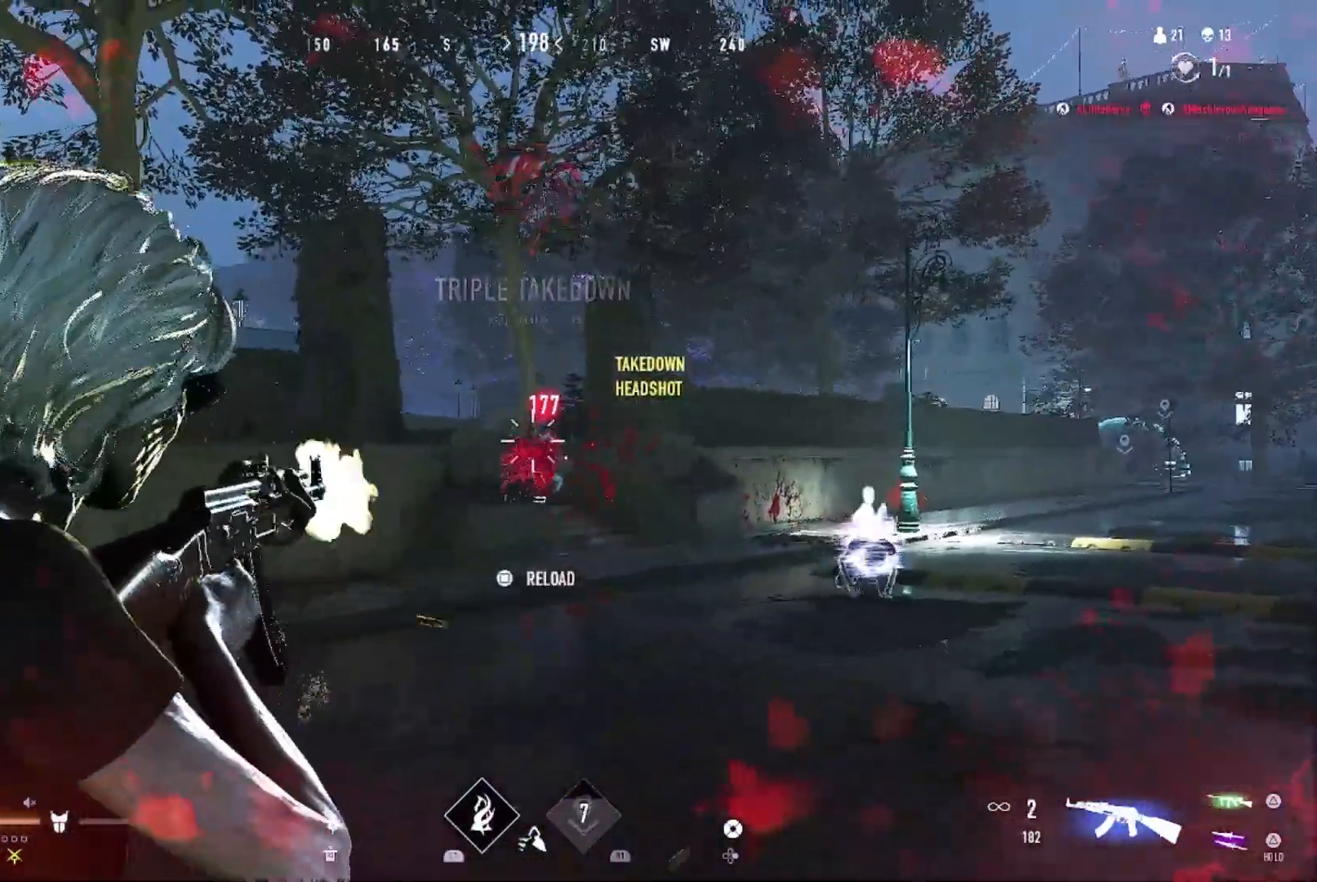
{"buttons": [], "left_stick": "down-right", "right_stick": "right", "events": [[67, "left_stick", "center"], [100, "right_stick", "down"], [167, "L1", "up"], [167, "R1", "up"], [200, "left_stick", "down"], [200, "right_stick", "right"], [367, "left_stick", "down-right"]]}
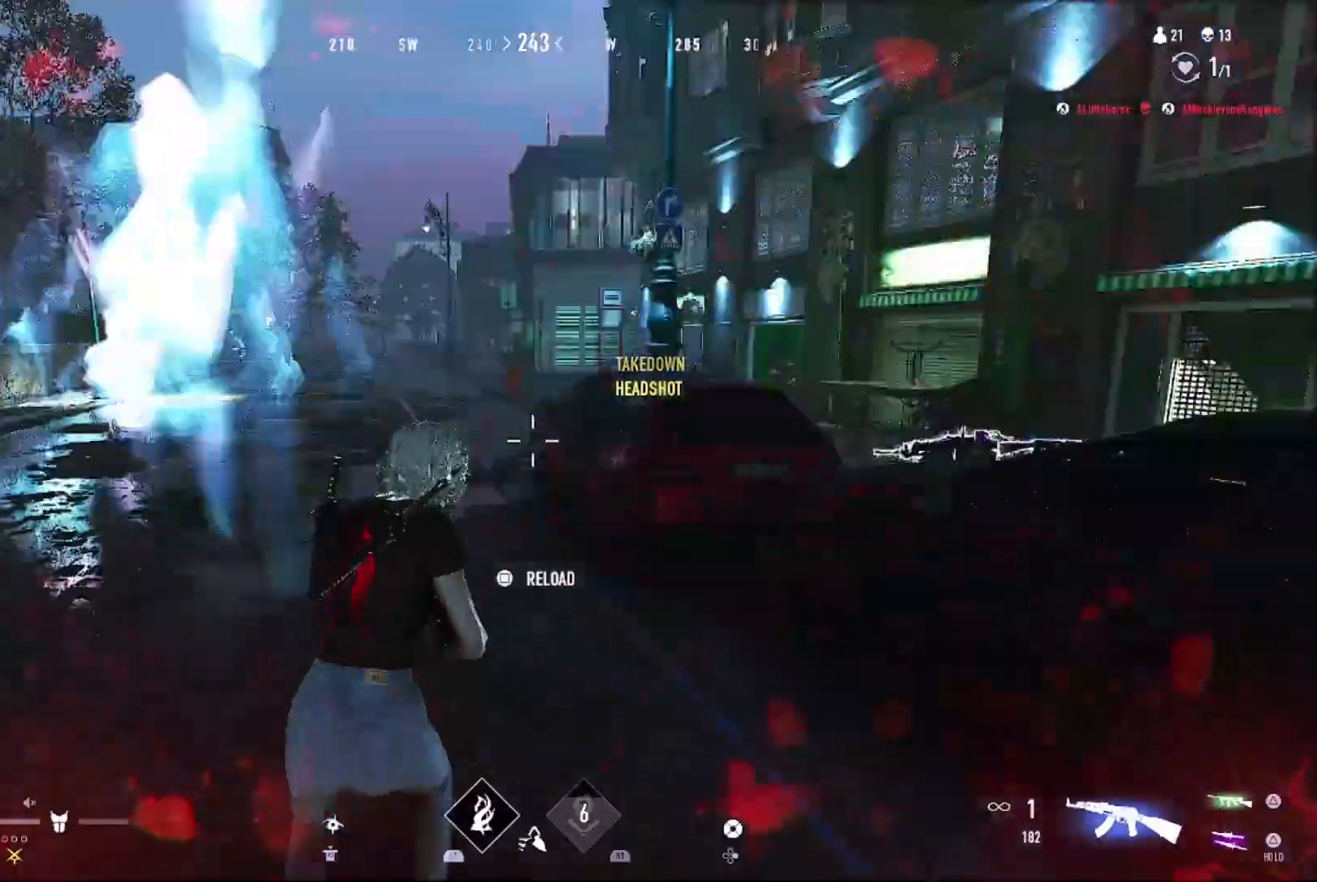
{"buttons": [], "left_stick": "up-right", "right_stick": "right", "events": [[67, "left_stick", "up-right"]]}
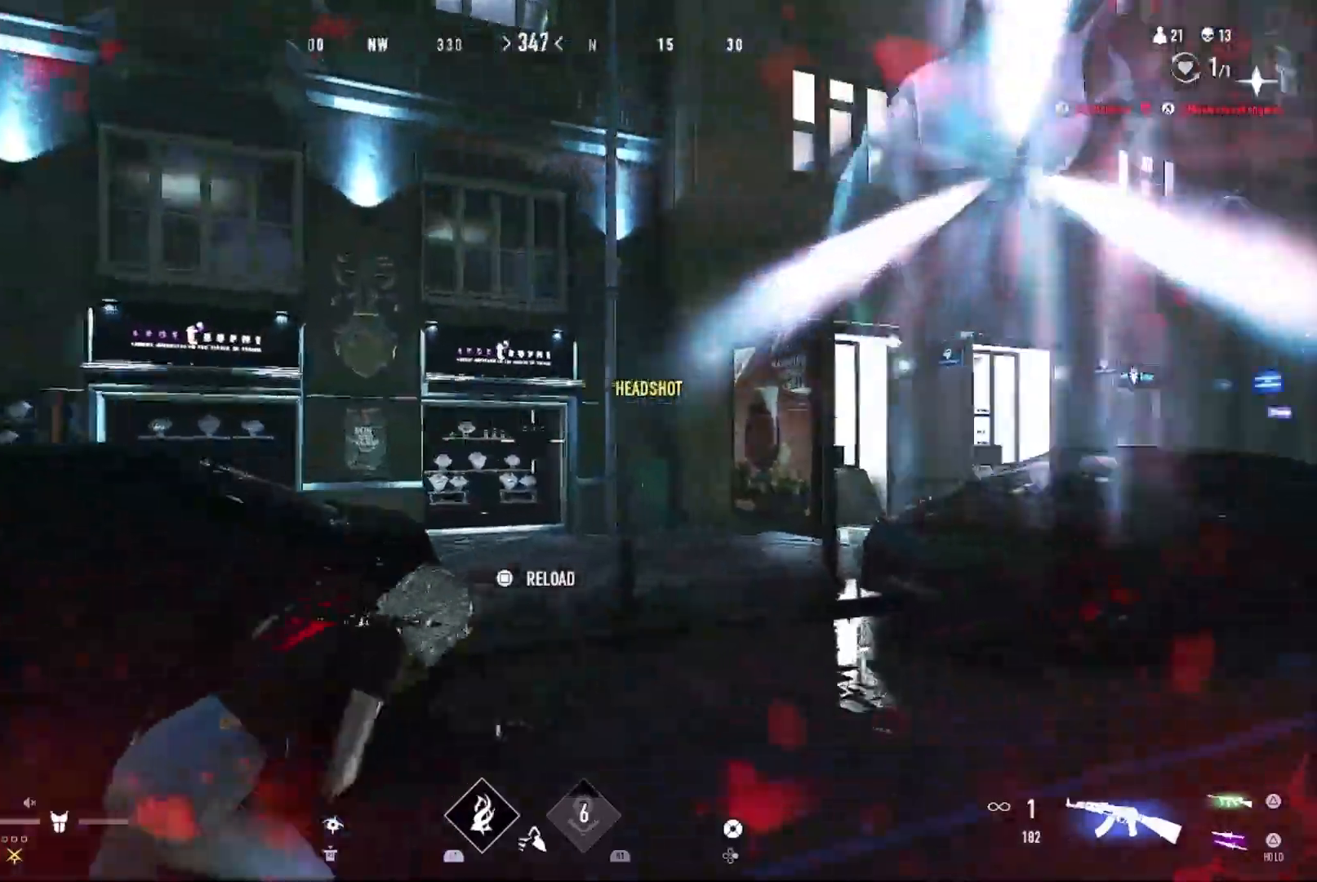
{"buttons": [], "left_stick": "up-right", "right_stick": "left", "events": [[133, "SQUARE", "down"], [233, "SQUARE", "up"], [300, "CIRCLE", "down"], [300, "right_stick", "center"], [433, "CIRCLE", "up"], [467, "right_stick", "left"]]}
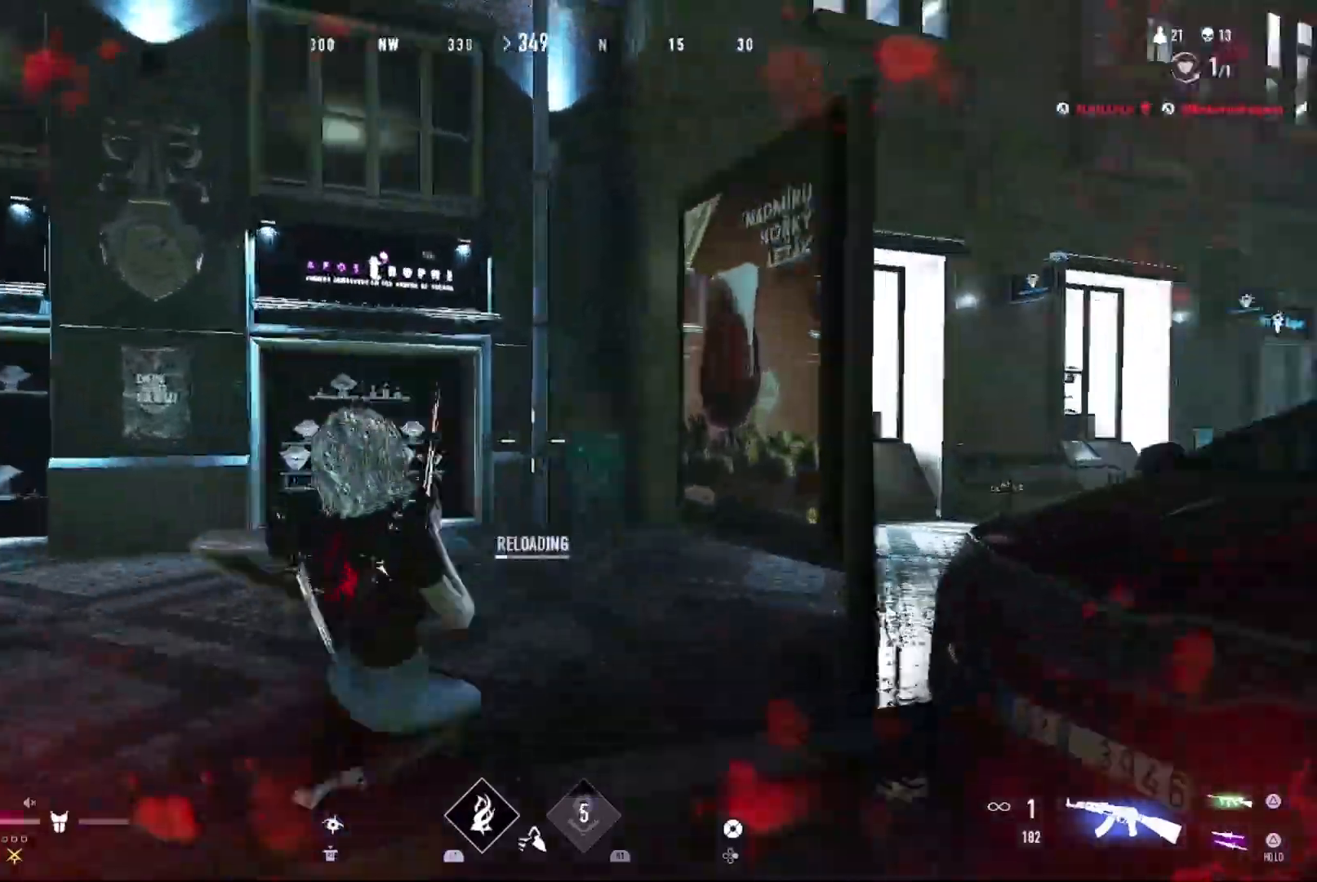
{"buttons": ["CROSS"], "left_stick": "down-right", "right_stick": "center"}
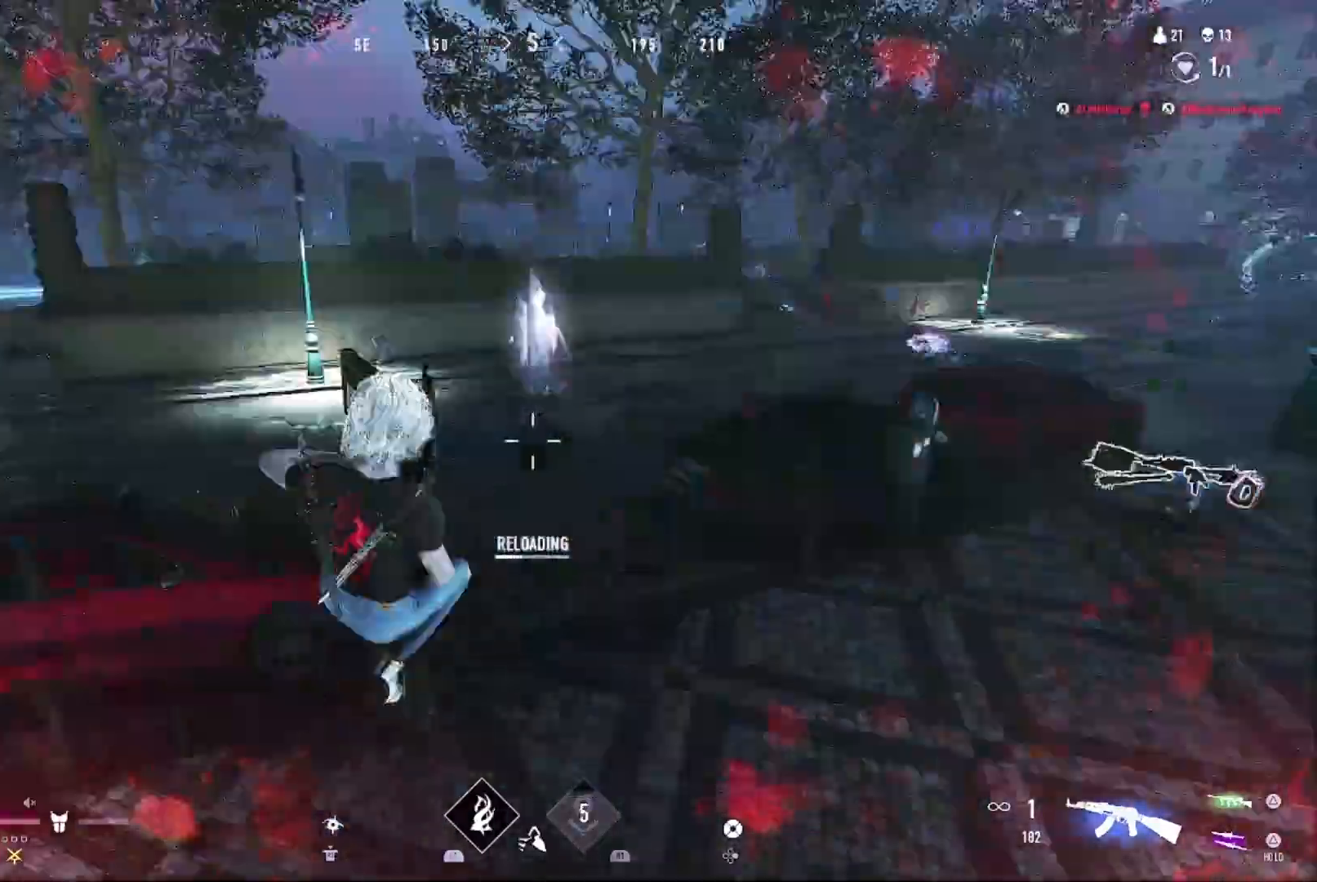
{"buttons": ["CROSS"], "left_stick": "right", "right_stick": "center", "events": [[267, "left_stick", "center"], [433, "left_stick", "right"]]}
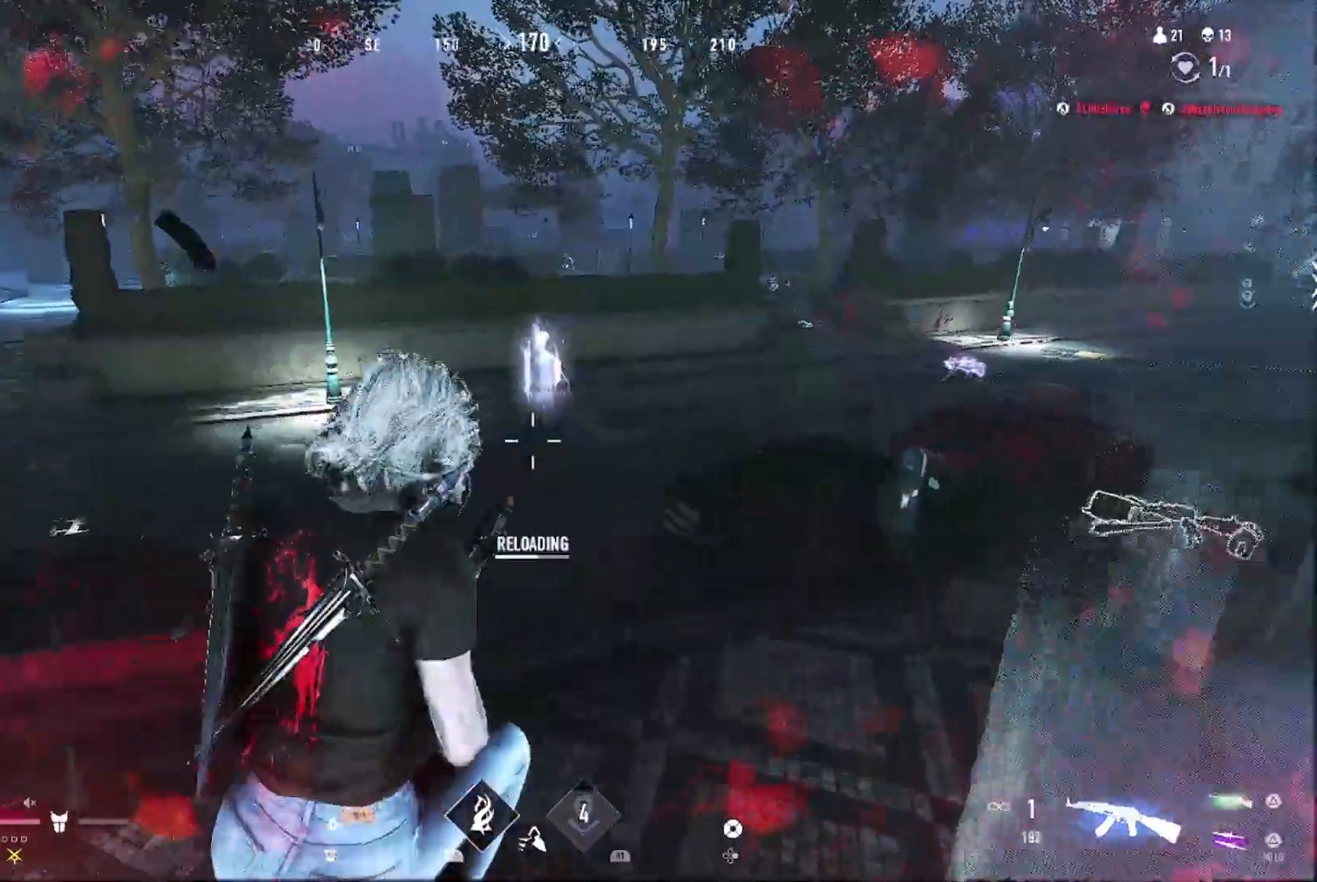
{"buttons": ["CROSS"], "left_stick": "up-right", "right_stick": "center", "events": [[100, "left_stick", "up-right"], [100, "right_stick", "up-right"], [200, "right_stick", "center"]]}
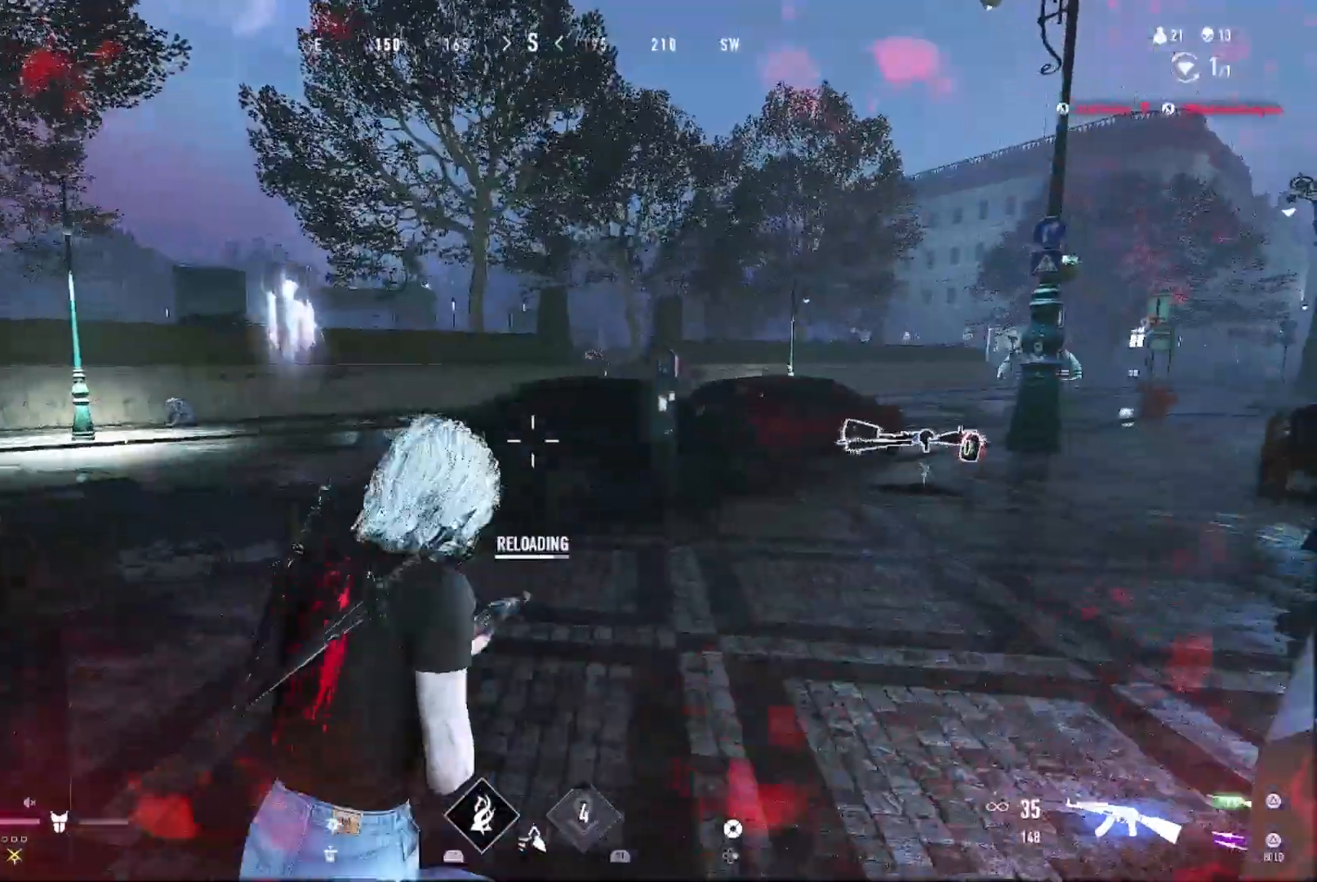
{"buttons": ["CROSS"], "left_stick": "up-right", "right_stick": "center", "events": []}
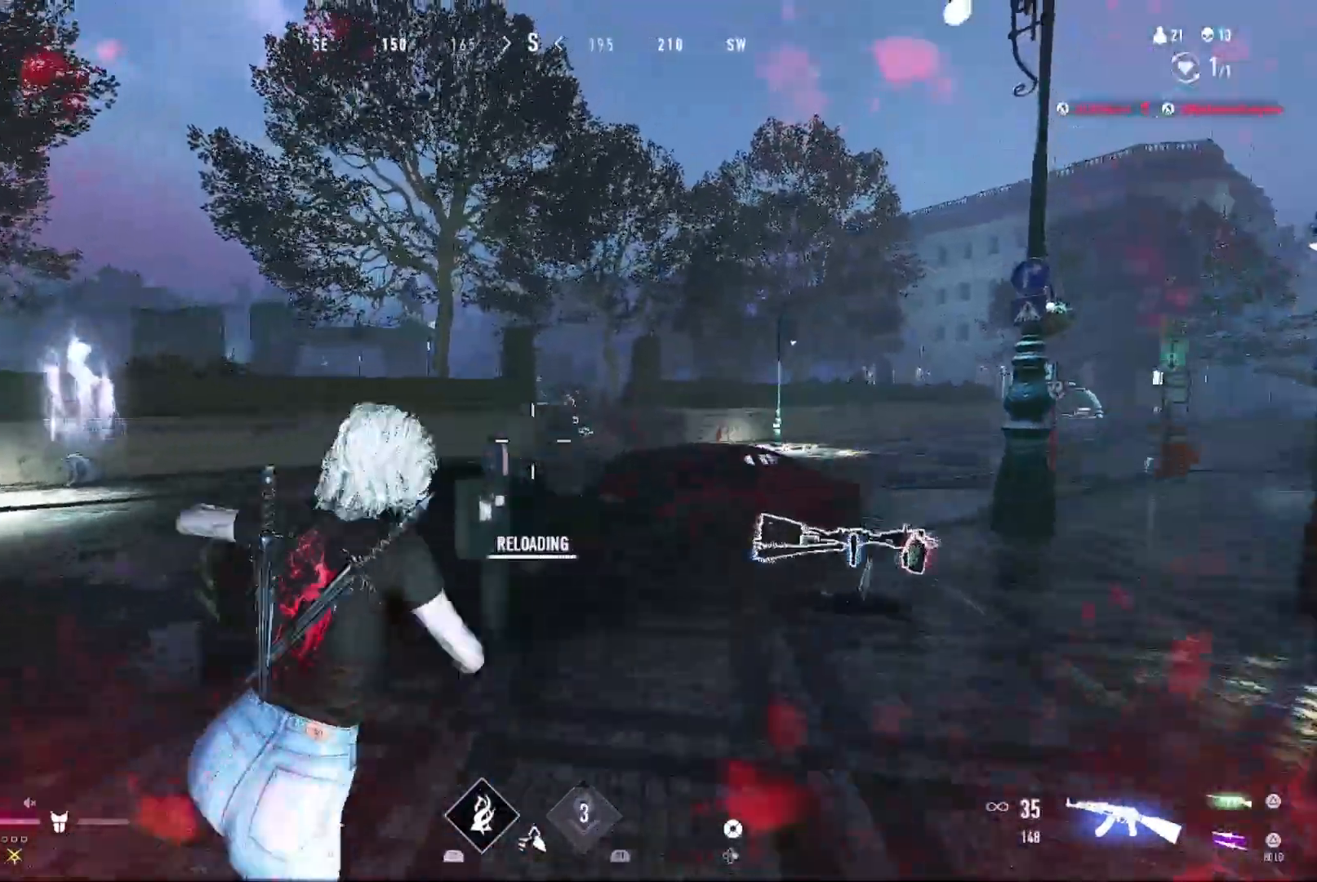
{"buttons": ["L1", "R1"], "left_stick": "up", "right_stick": "center", "events": [[167, "L1", "down"], [333, "left_stick", "up"], [400, "right_stick", "right"], [467, "R1", "down"], [467, "right_stick", "center"], [500, "CROSS", "up"]]}